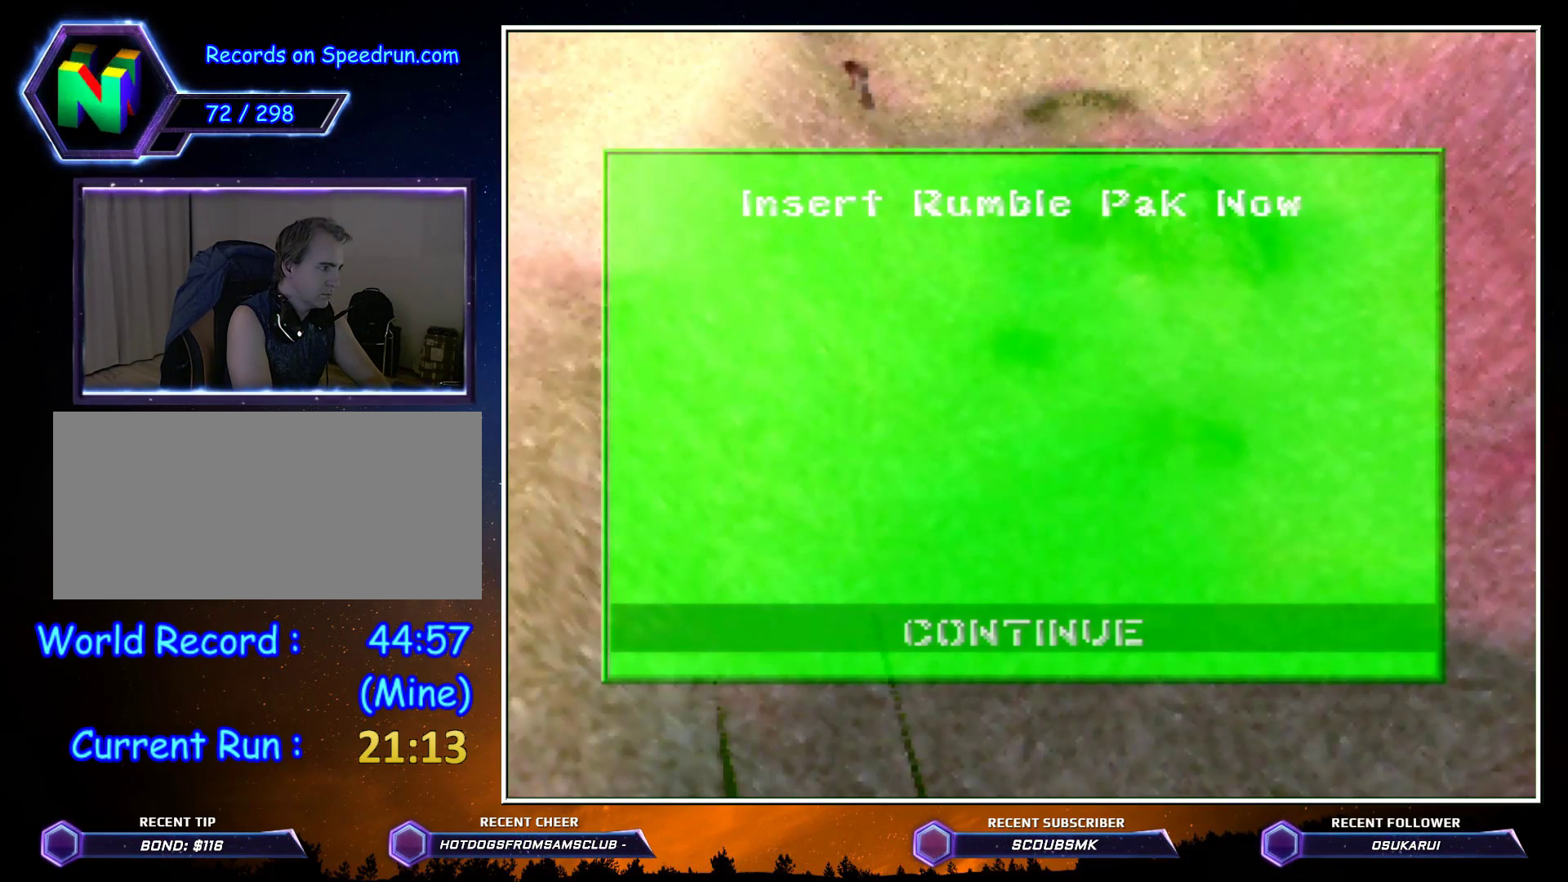
Gameplay with a controller (Nintendo layout); each line is a JSON object with the inputs held at the frame after it. "button_events" lists button changes between this image and that frame as [ms after this image, input, new state], when the widget could be followed in between (sticks are given only as held states). Not read: L3 R3 Z.
{"buttons": ["A"], "left_stick": "center", "button_events": [[100, "C_DOWN", "down"], [150, "C_DOWN", "up"], [433, "A", "down"]]}
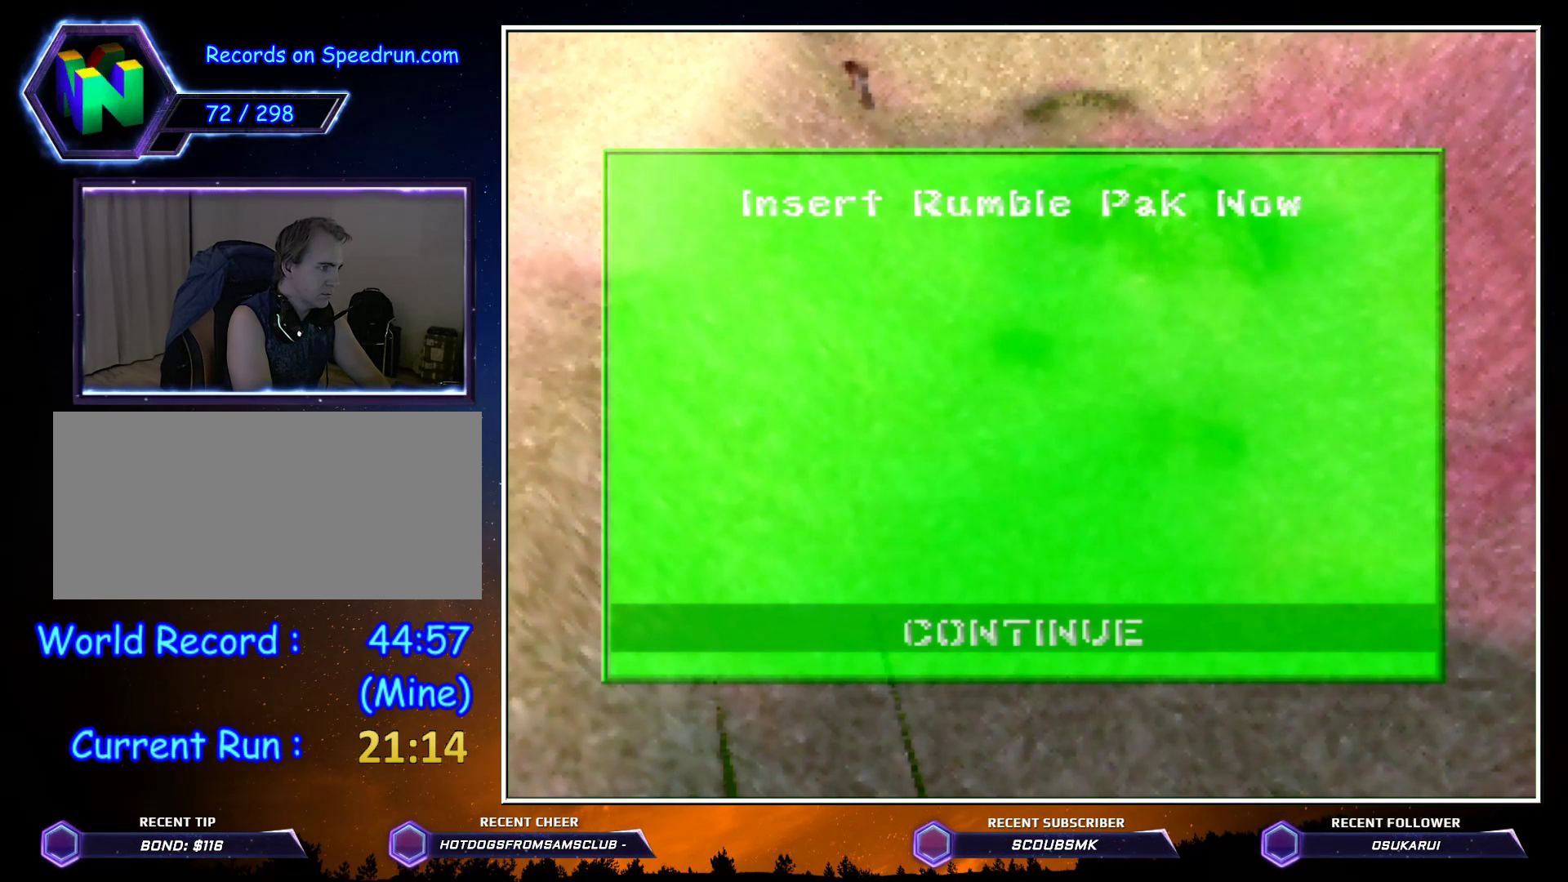
{"buttons": [], "left_stick": "center", "button_events": [[33, "A", "up"]]}
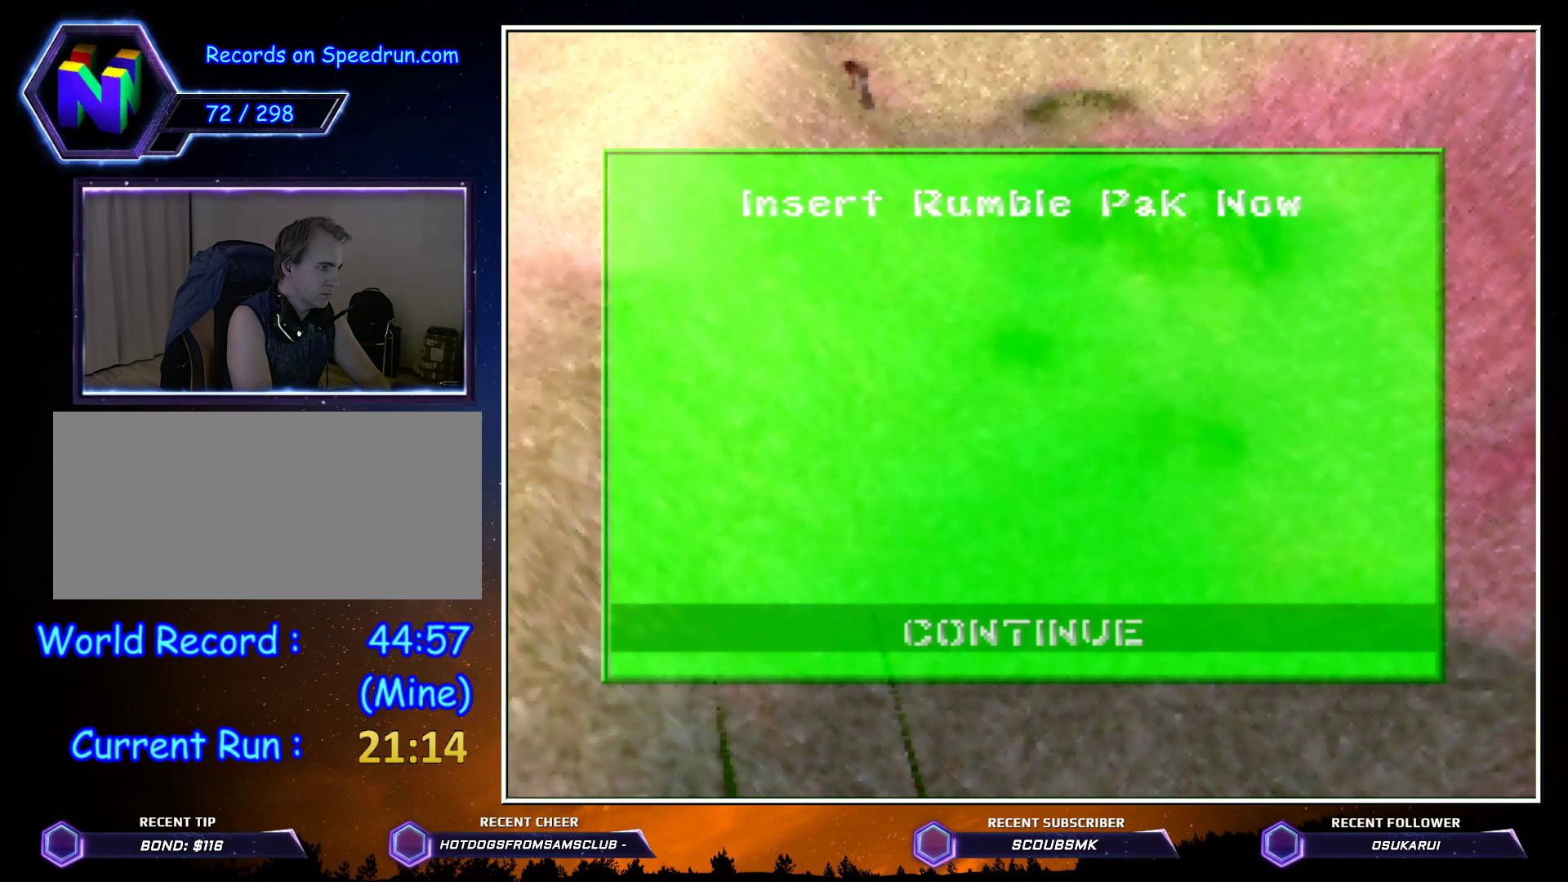
{"buttons": [], "left_stick": "center", "button_events": [[283, "C_DOWN", "down"], [367, "C_DOWN", "up"]]}
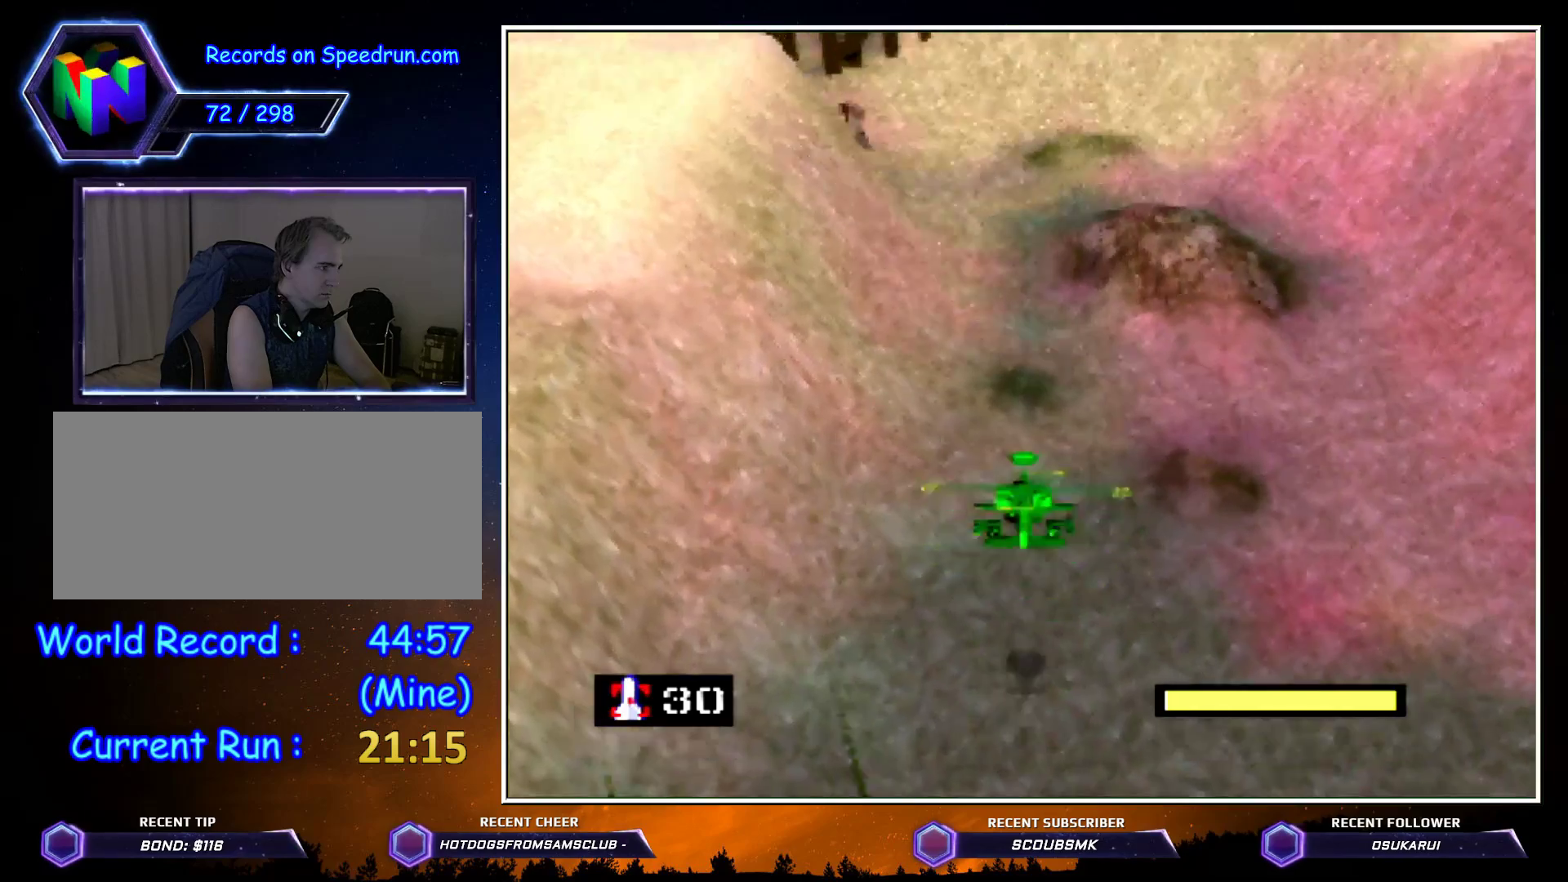
{"buttons": ["C_RIGHT"], "left_stick": "left", "button_events": [[167, "C_DOWN", "down"], [217, "C_DOWN", "up"], [467, "C_RIGHT", "down"]]}
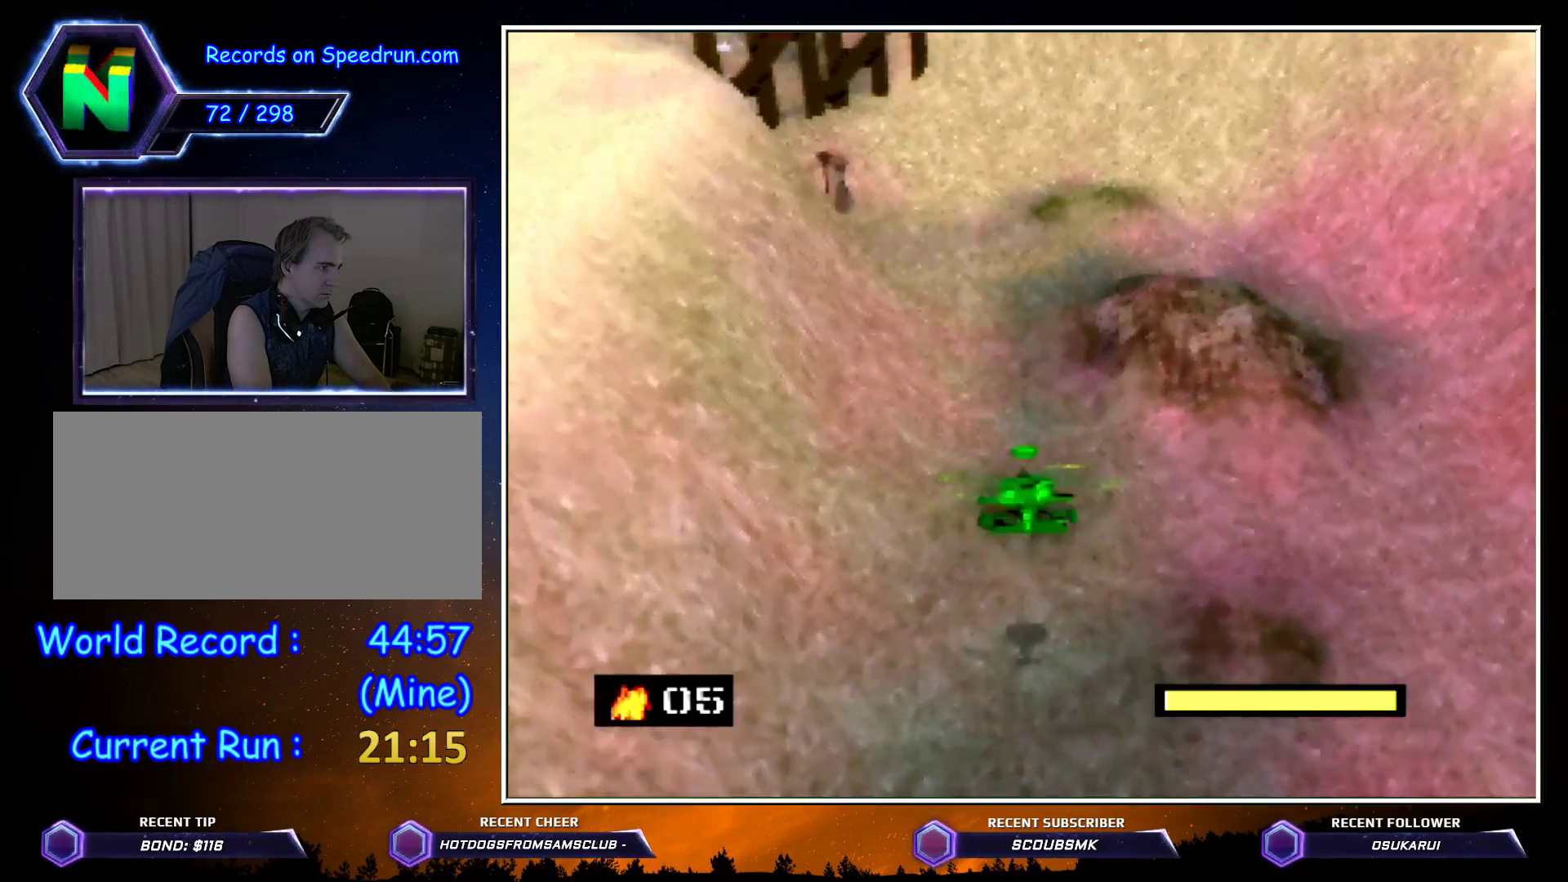
{"buttons": ["C_RIGHT"], "left_stick": "left", "button_events": []}
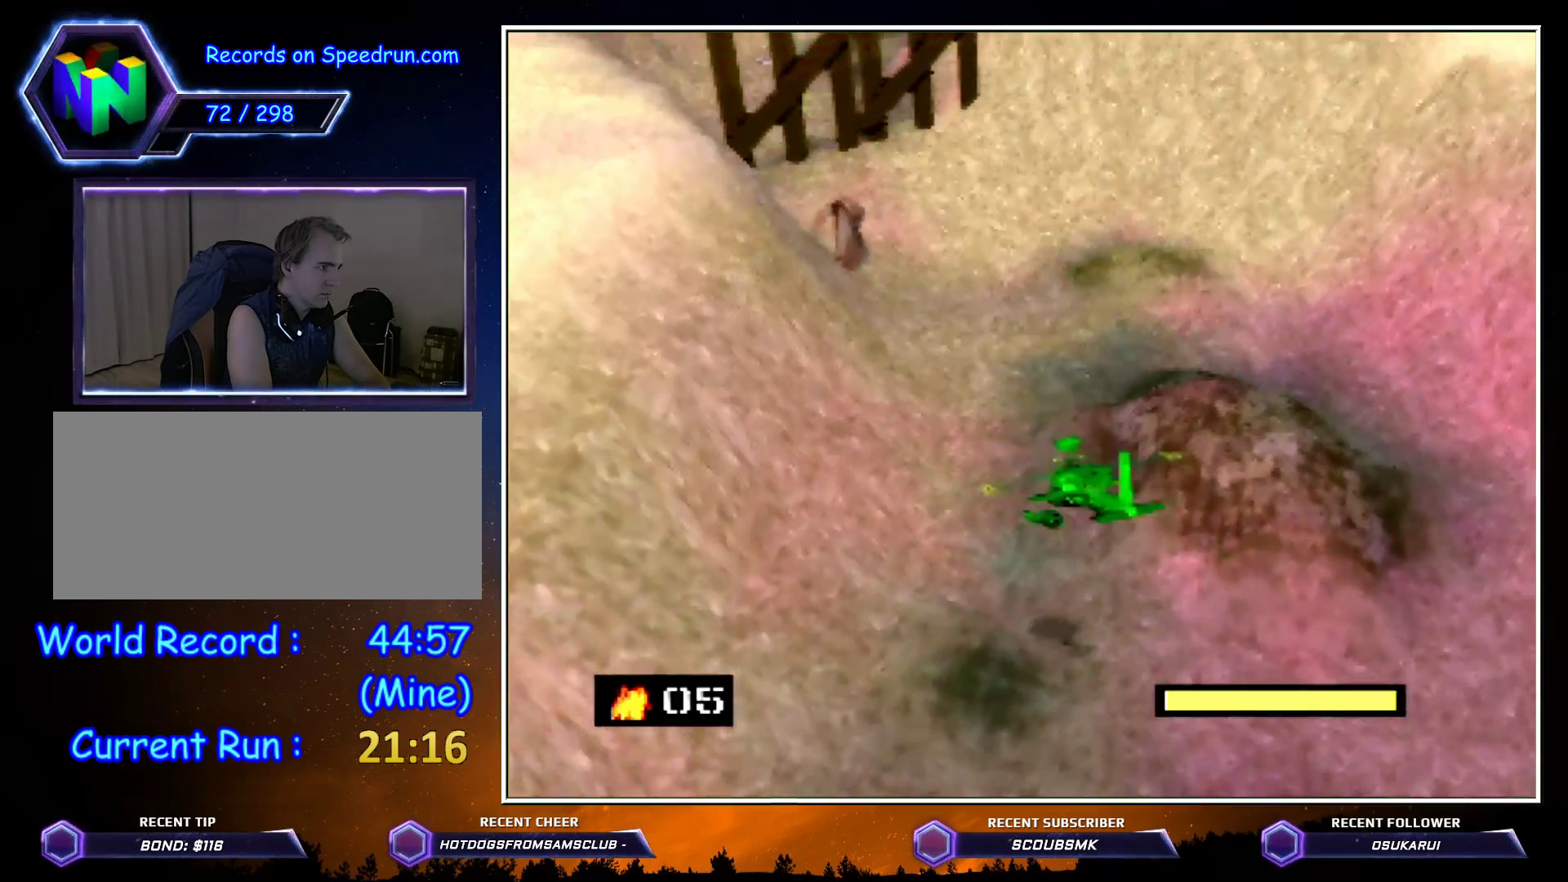
{"buttons": ["C_RIGHT"], "left_stick": "up-right", "button_events": []}
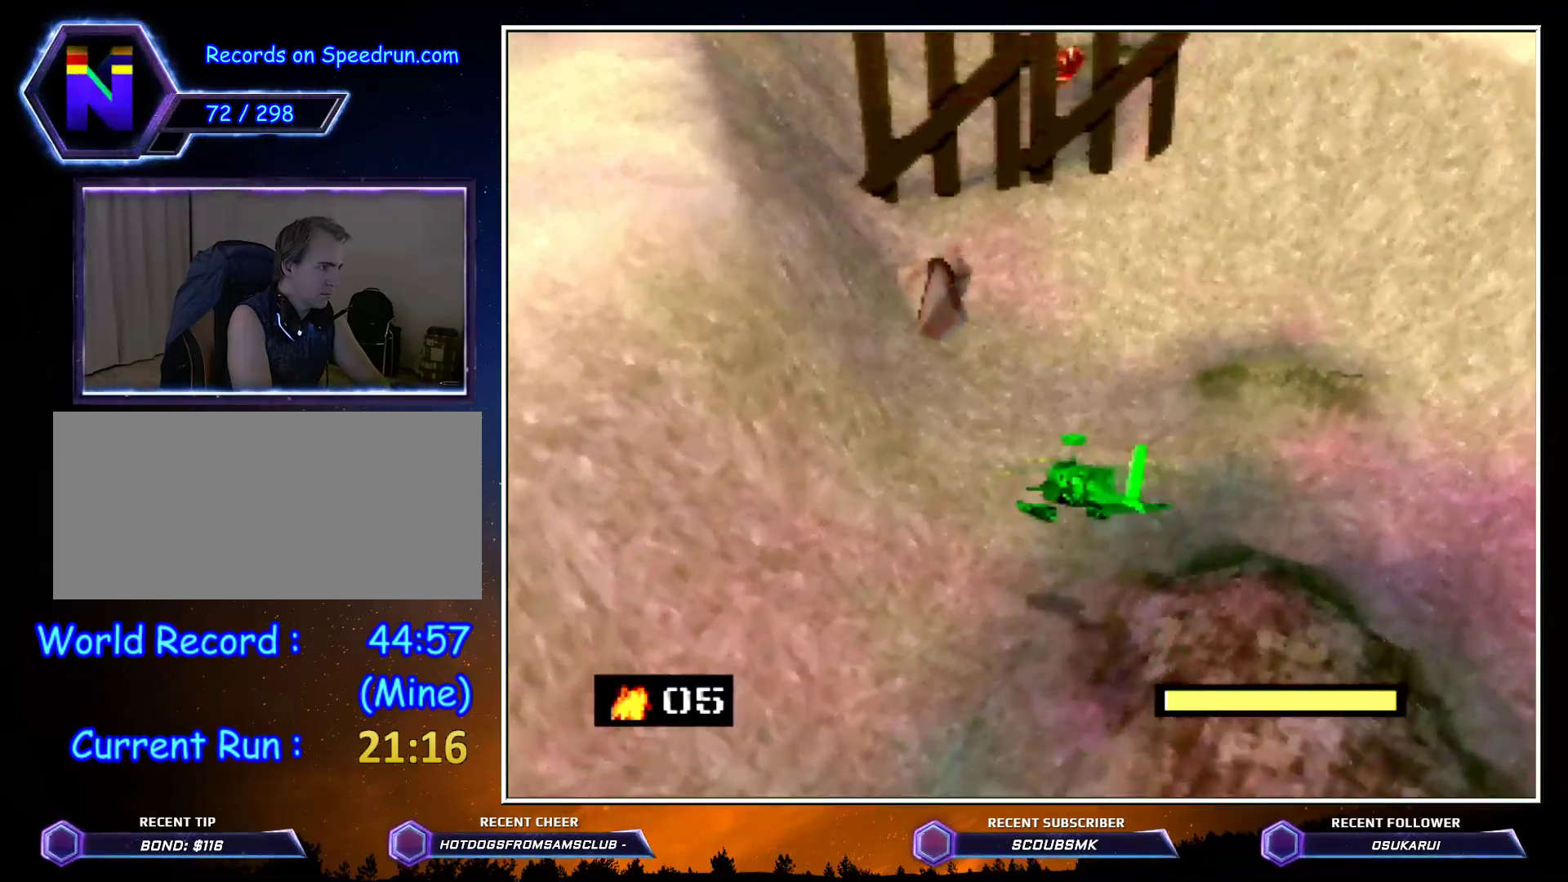
{"buttons": [], "left_stick": "center", "button_events": [[450, "C_RIGHT", "up"]]}
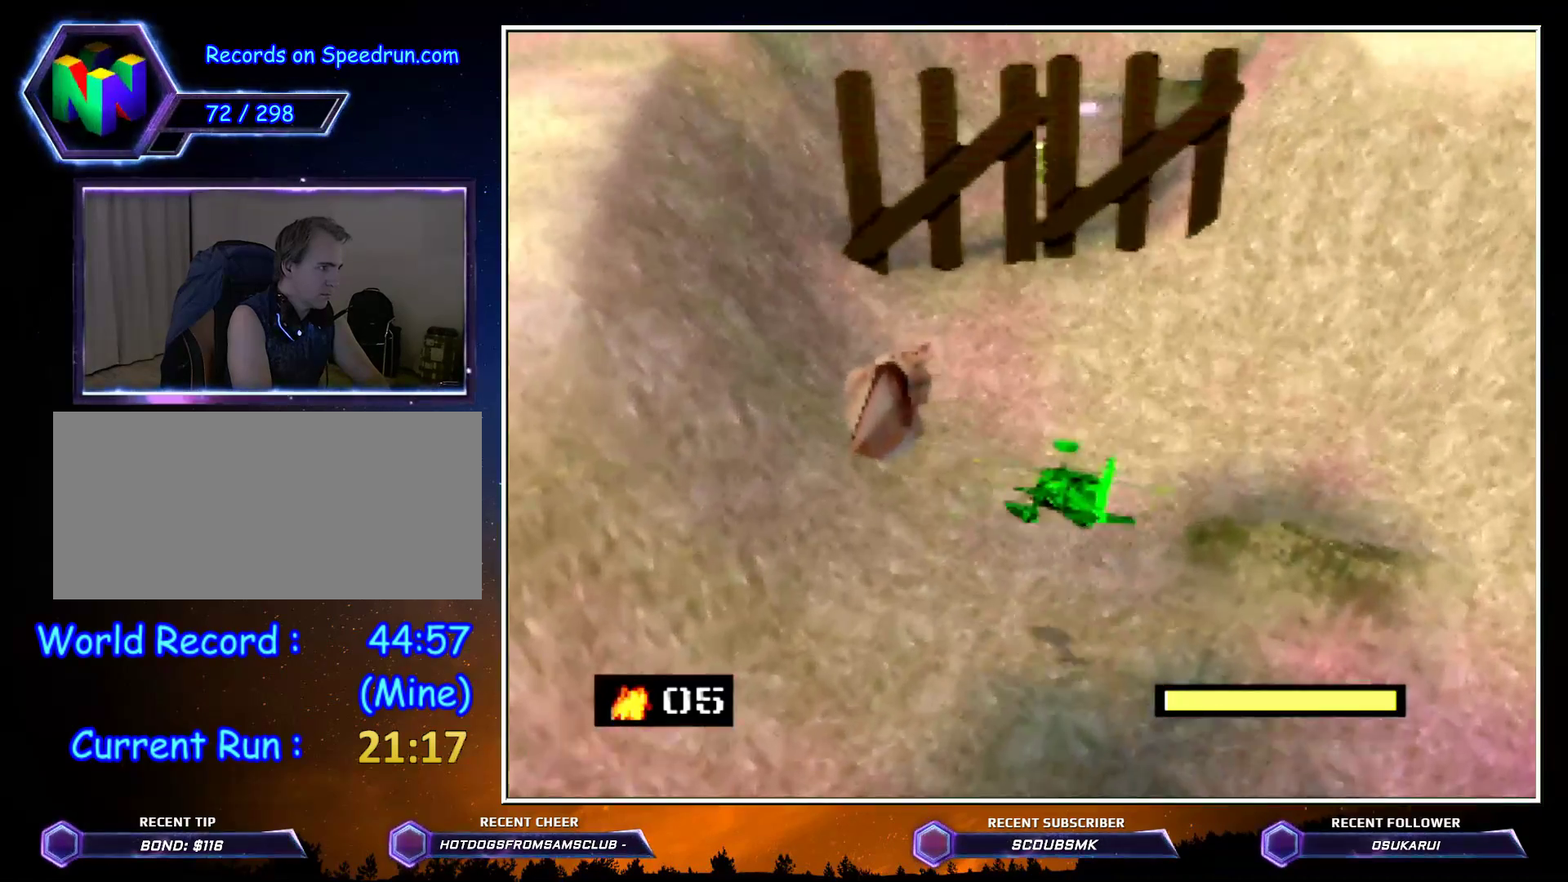
{"buttons": [], "left_stick": "center", "button_events": [[250, "A", "down"], [350, "A", "up"]]}
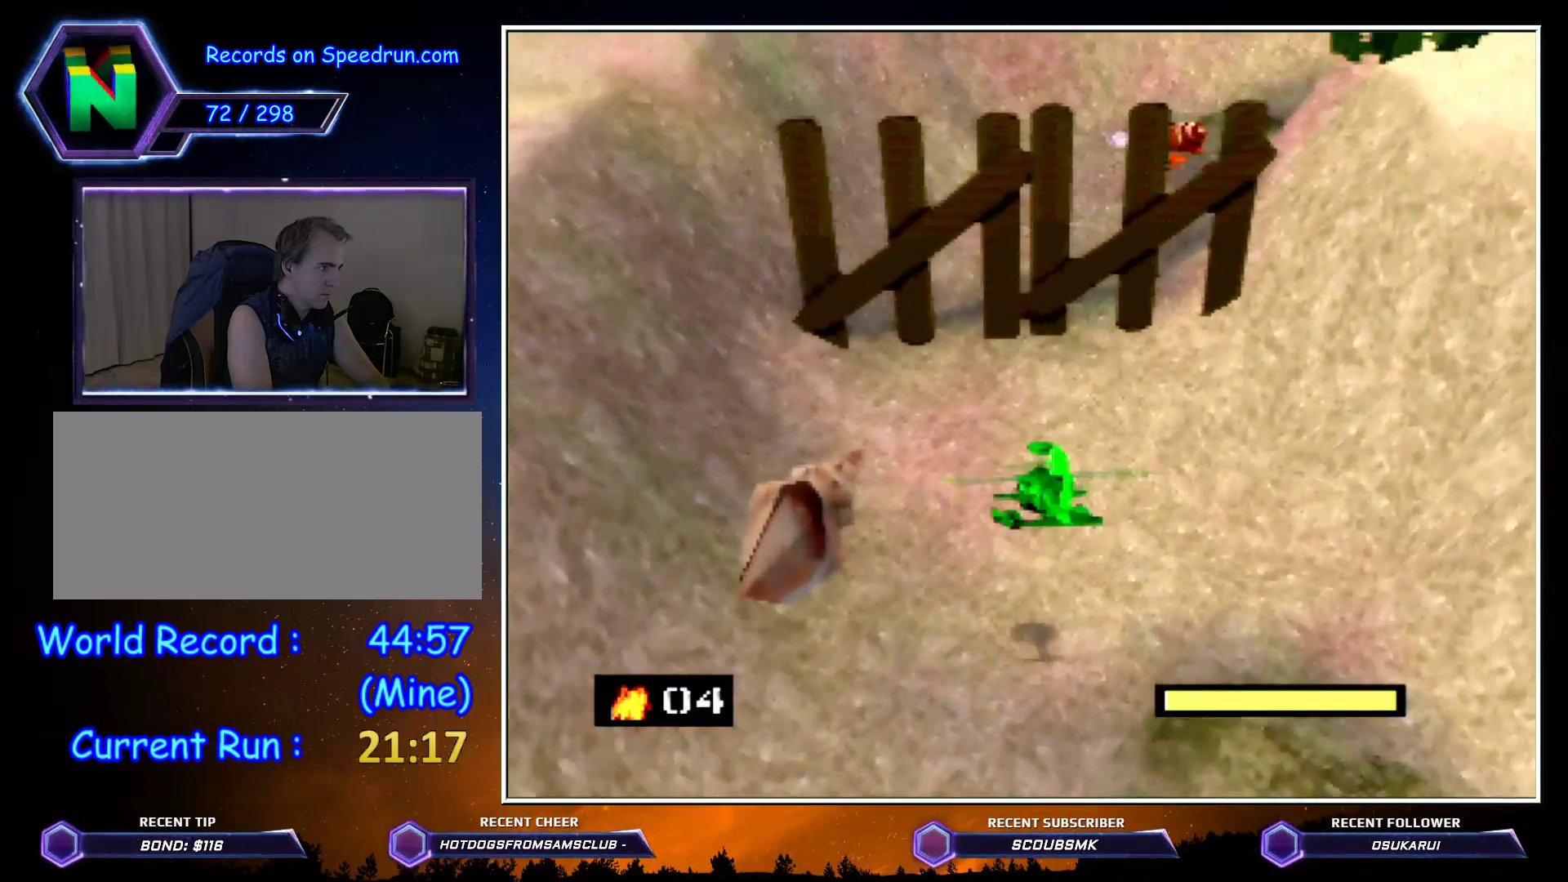
{"buttons": [], "left_stick": "up-right", "button_events": []}
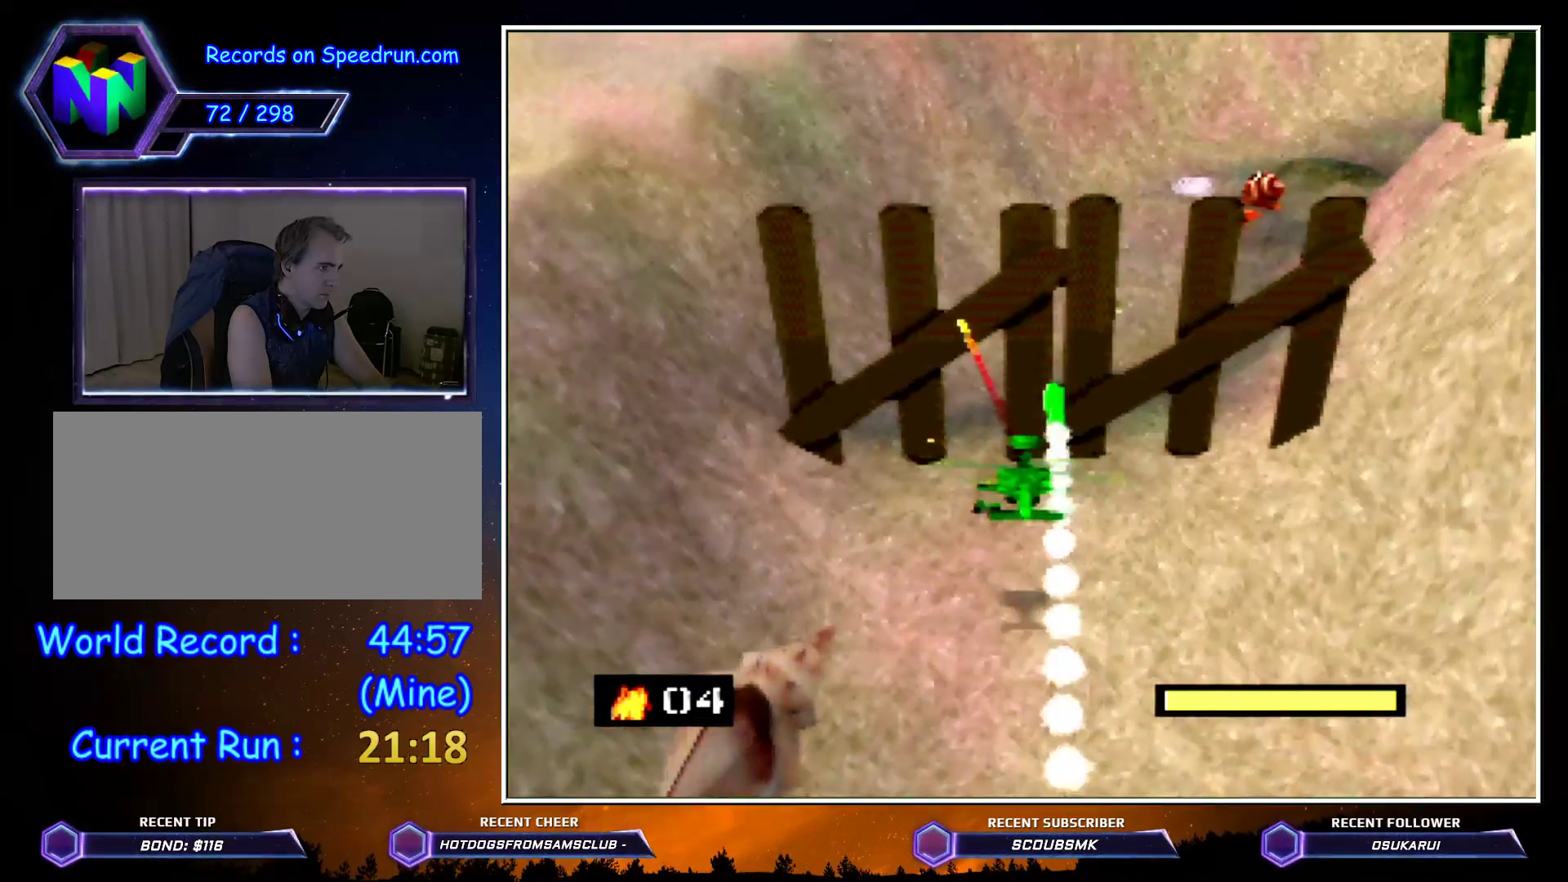
{"buttons": [], "left_stick": "center", "button_events": []}
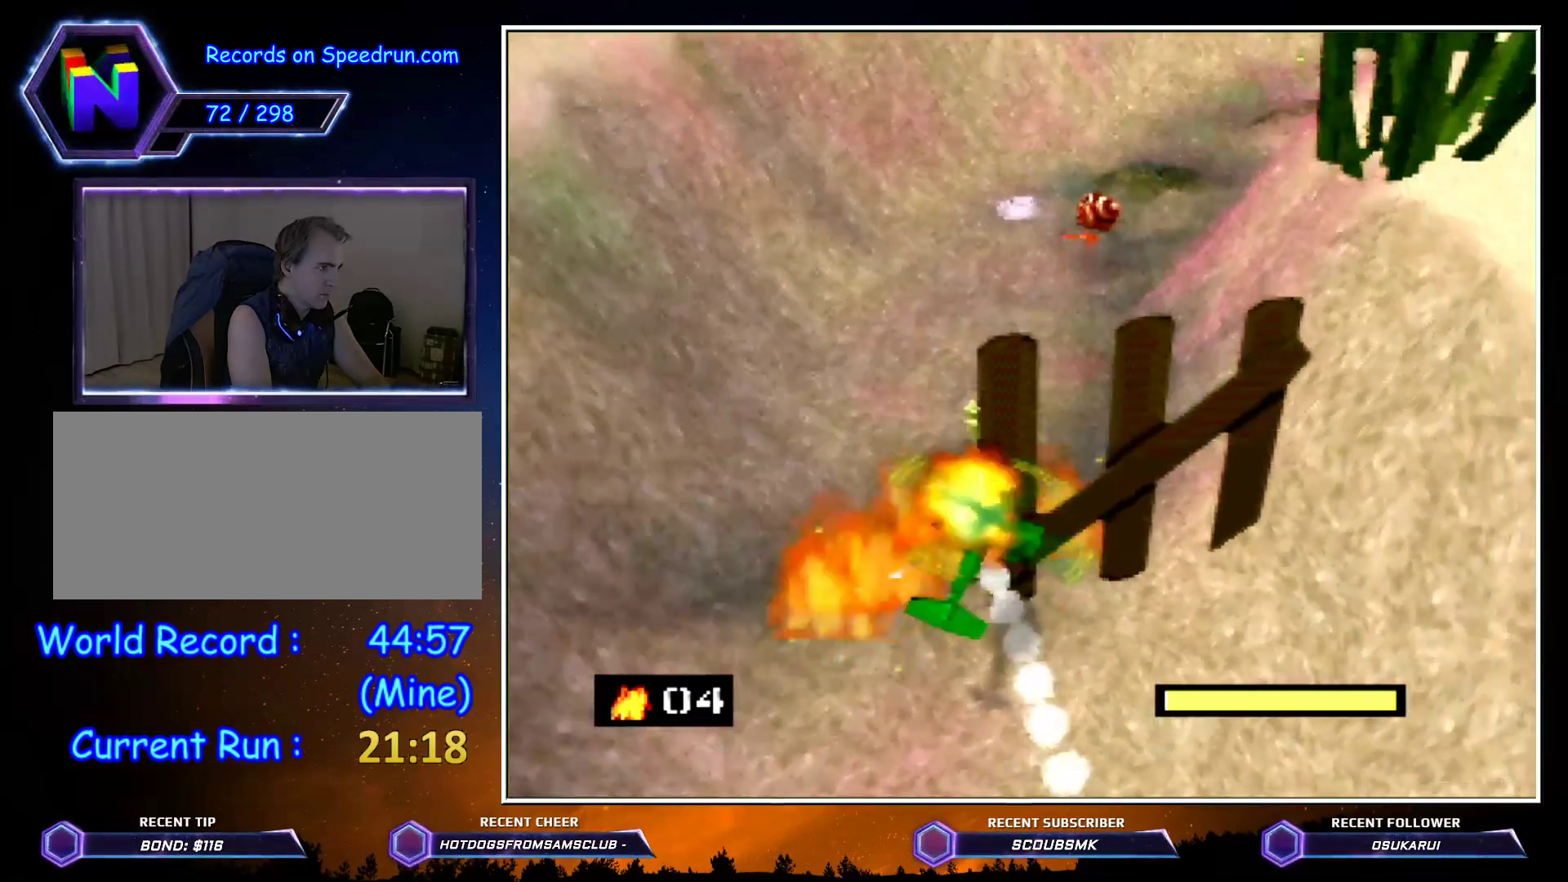
{"buttons": ["C_LEFT"], "left_stick": "up-right", "button_events": [[200, "C_LEFT", "down"]]}
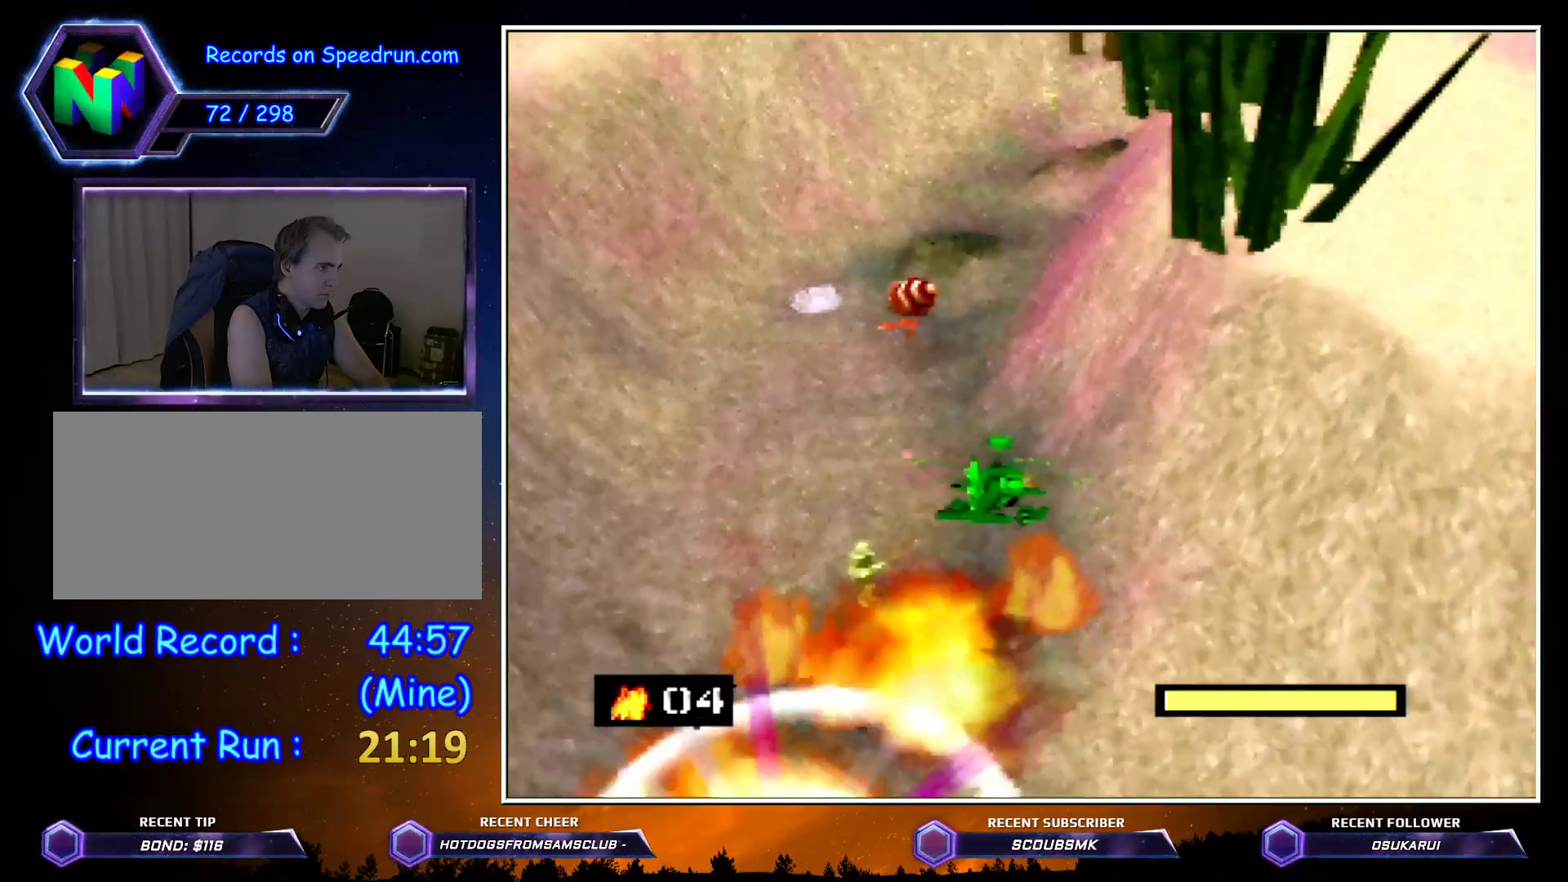
{"buttons": ["C_LEFT"], "left_stick": "right", "button_events": []}
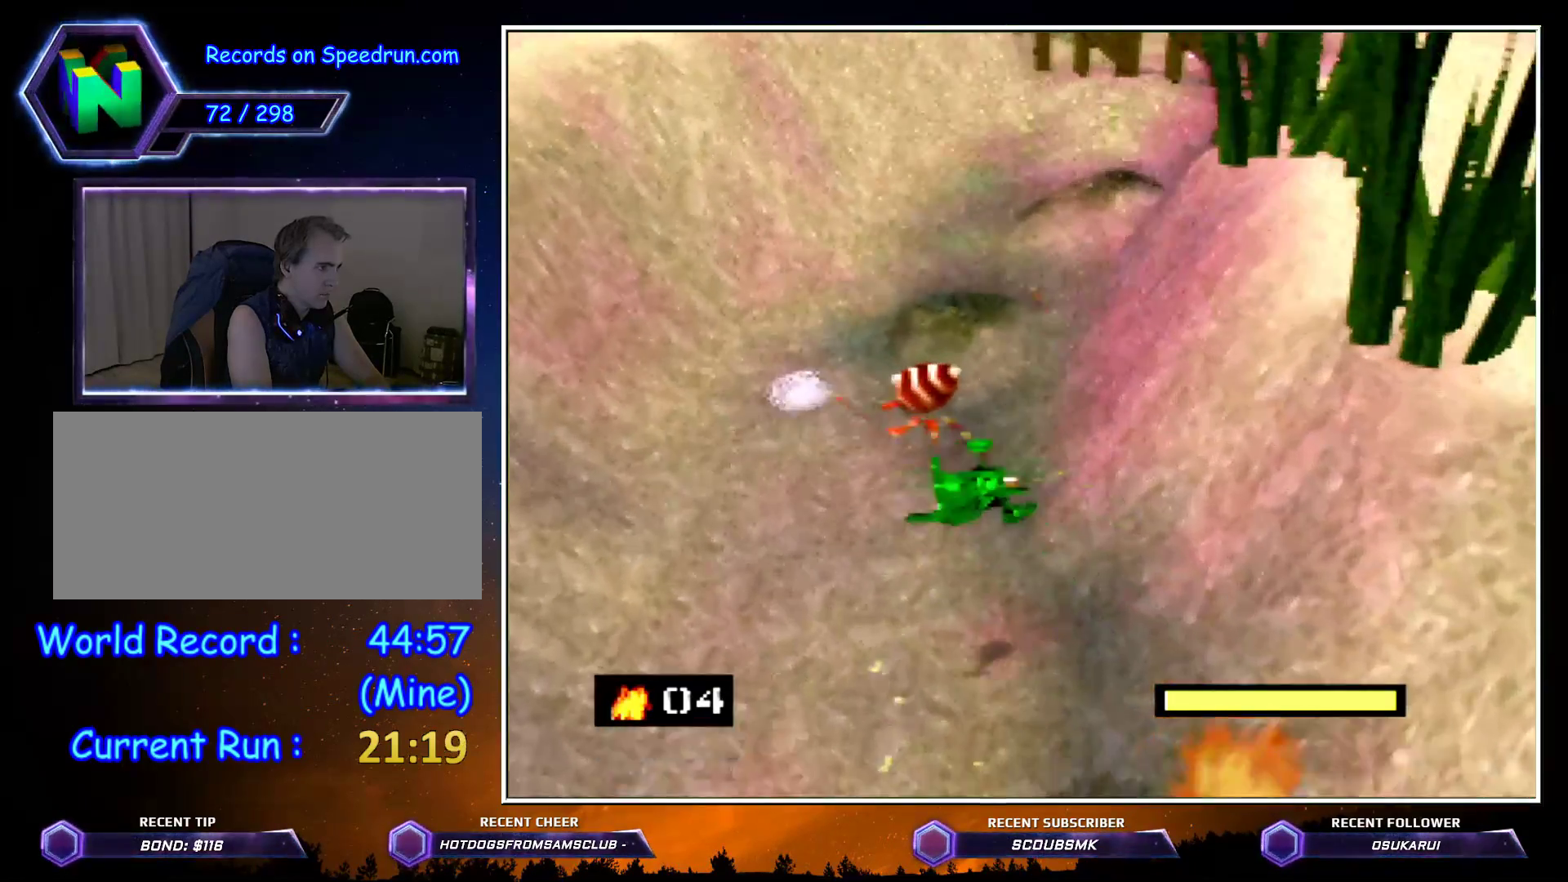
{"buttons": [], "left_stick": "center", "button_events": [[483, "C_LEFT", "up"]]}
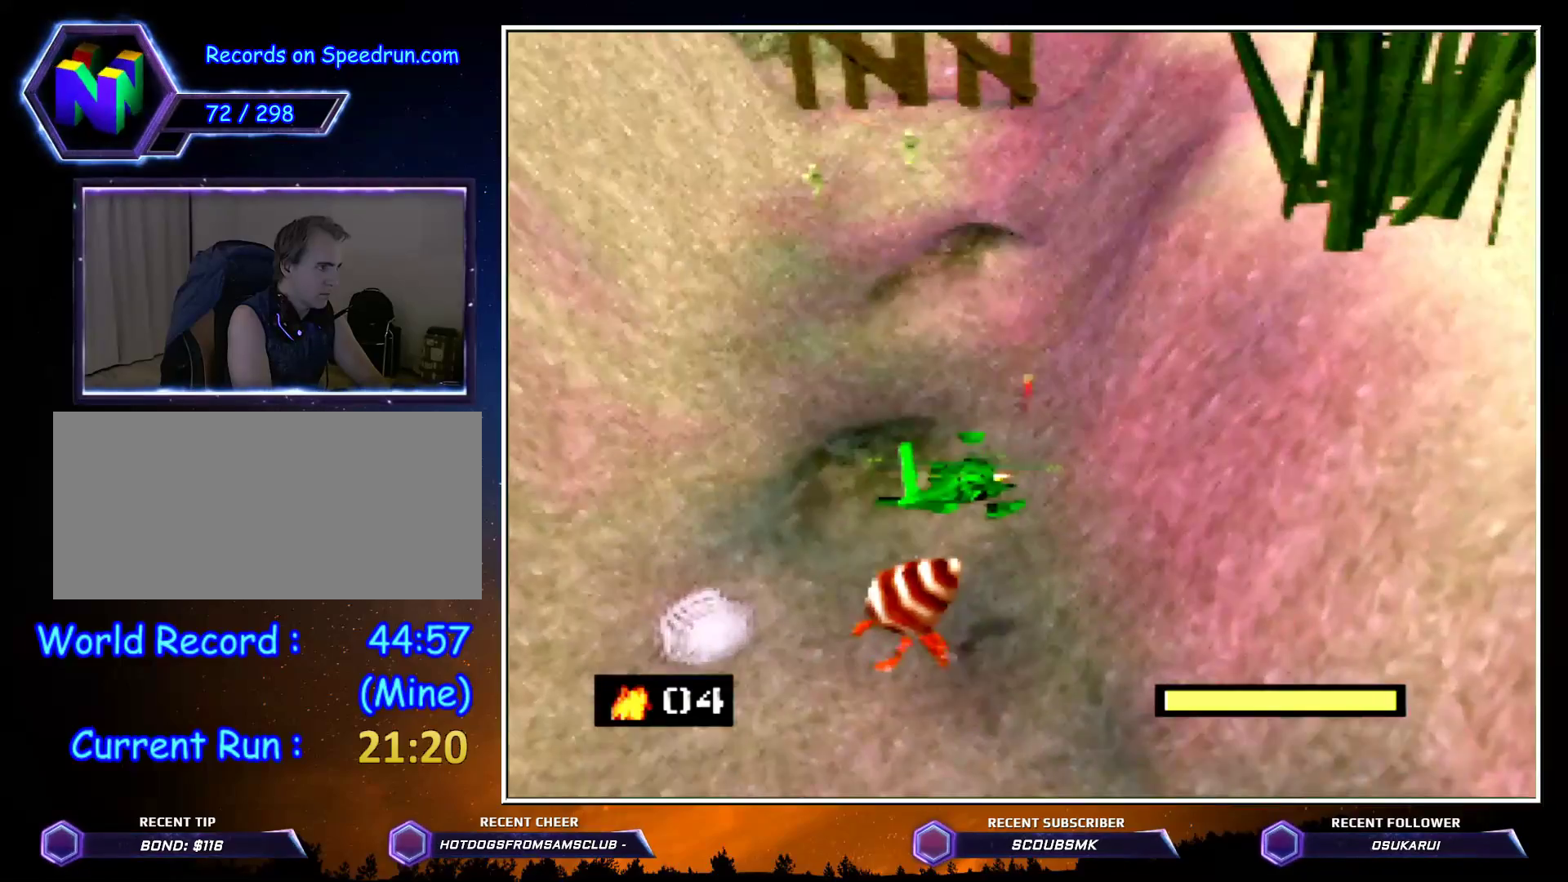
{"buttons": ["C_LEFT"], "left_stick": "center", "button_events": [[383, "C_LEFT", "down"]]}
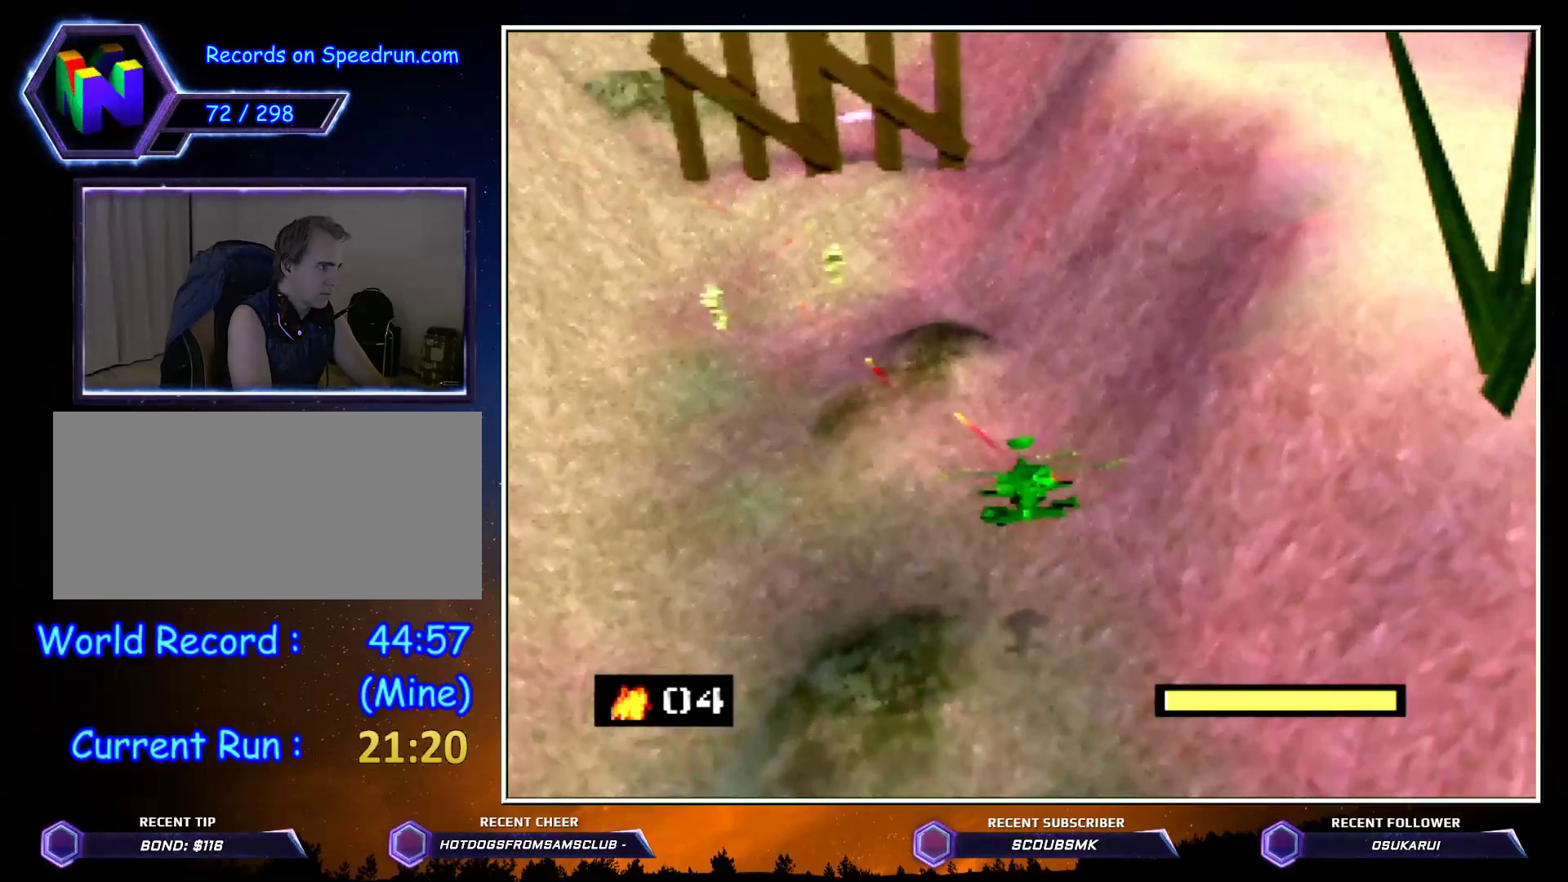
{"buttons": [], "left_stick": "up-right", "button_events": [[117, "C_LEFT", "up"]]}
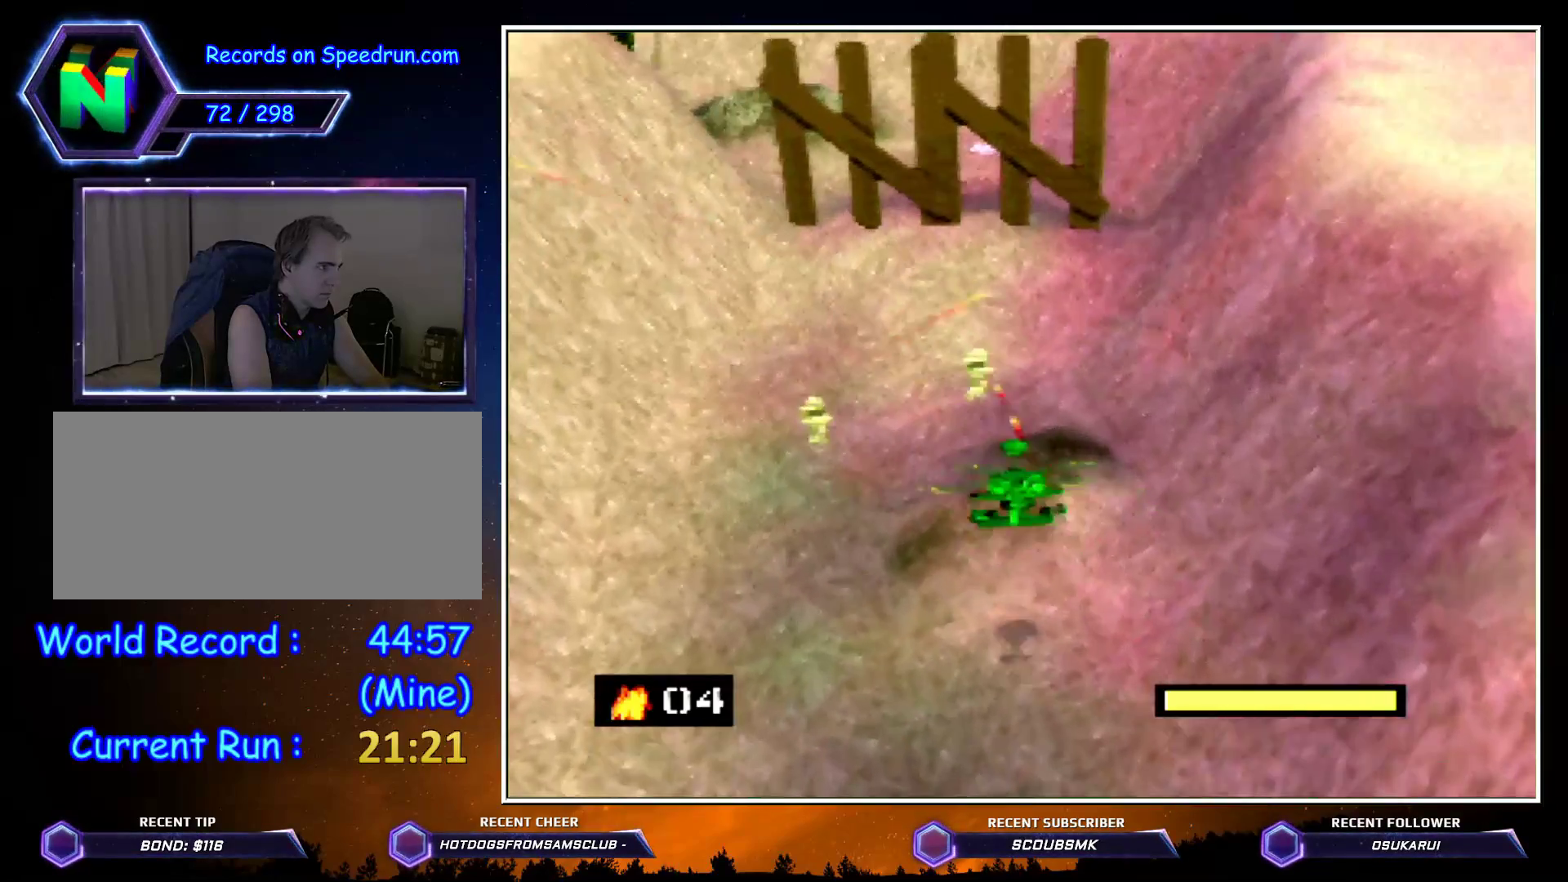
{"buttons": ["A"], "left_stick": "up-left", "button_events": [[483, "A", "down"]]}
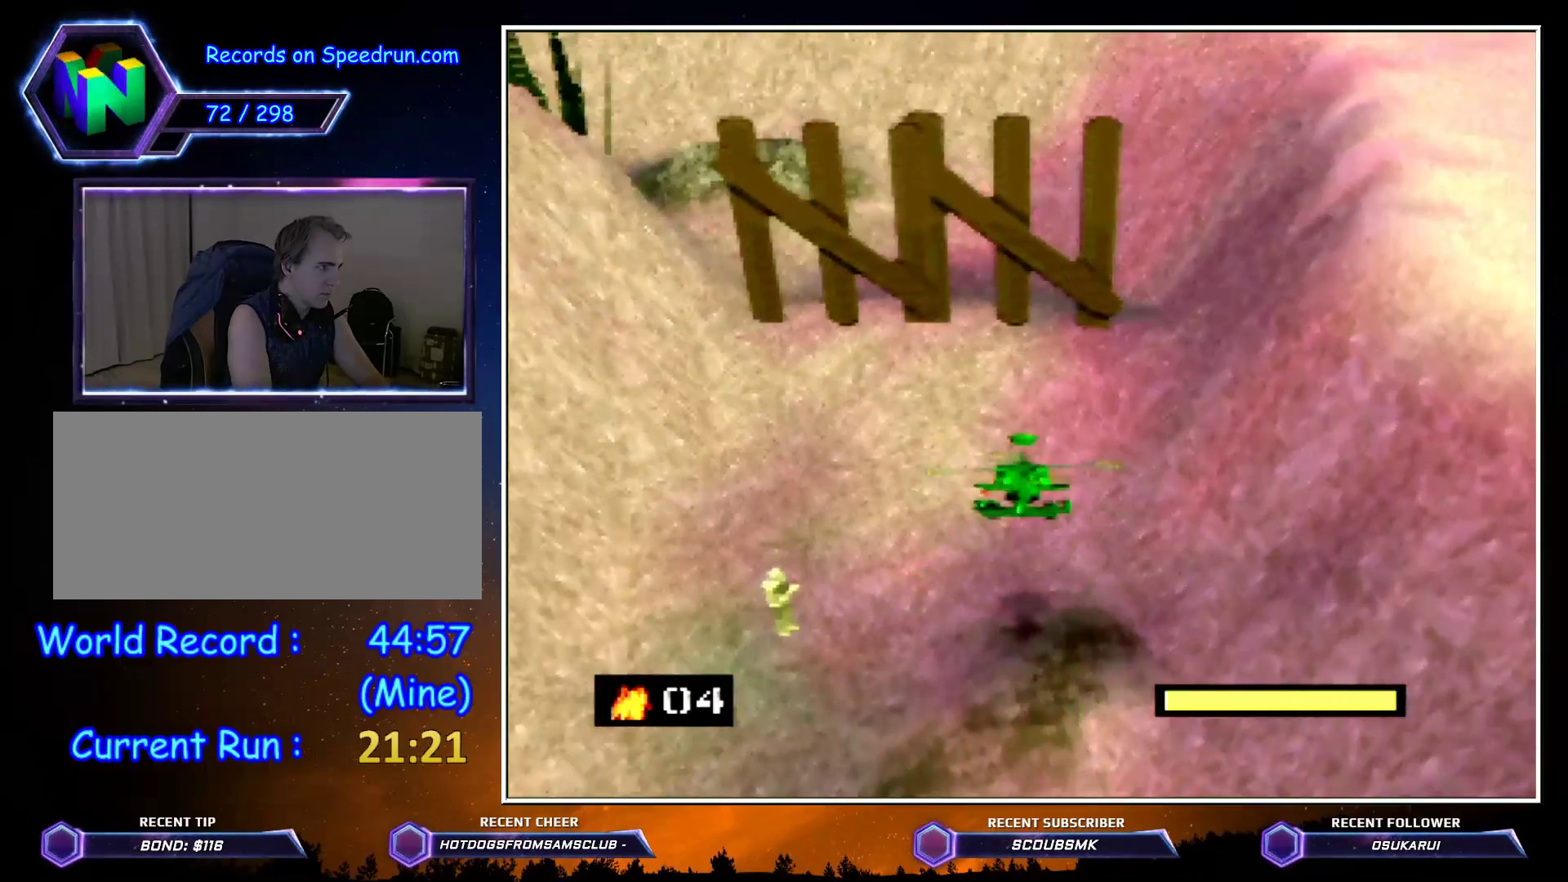
{"buttons": [], "left_stick": "up-left", "button_events": [[133, "A", "up"]]}
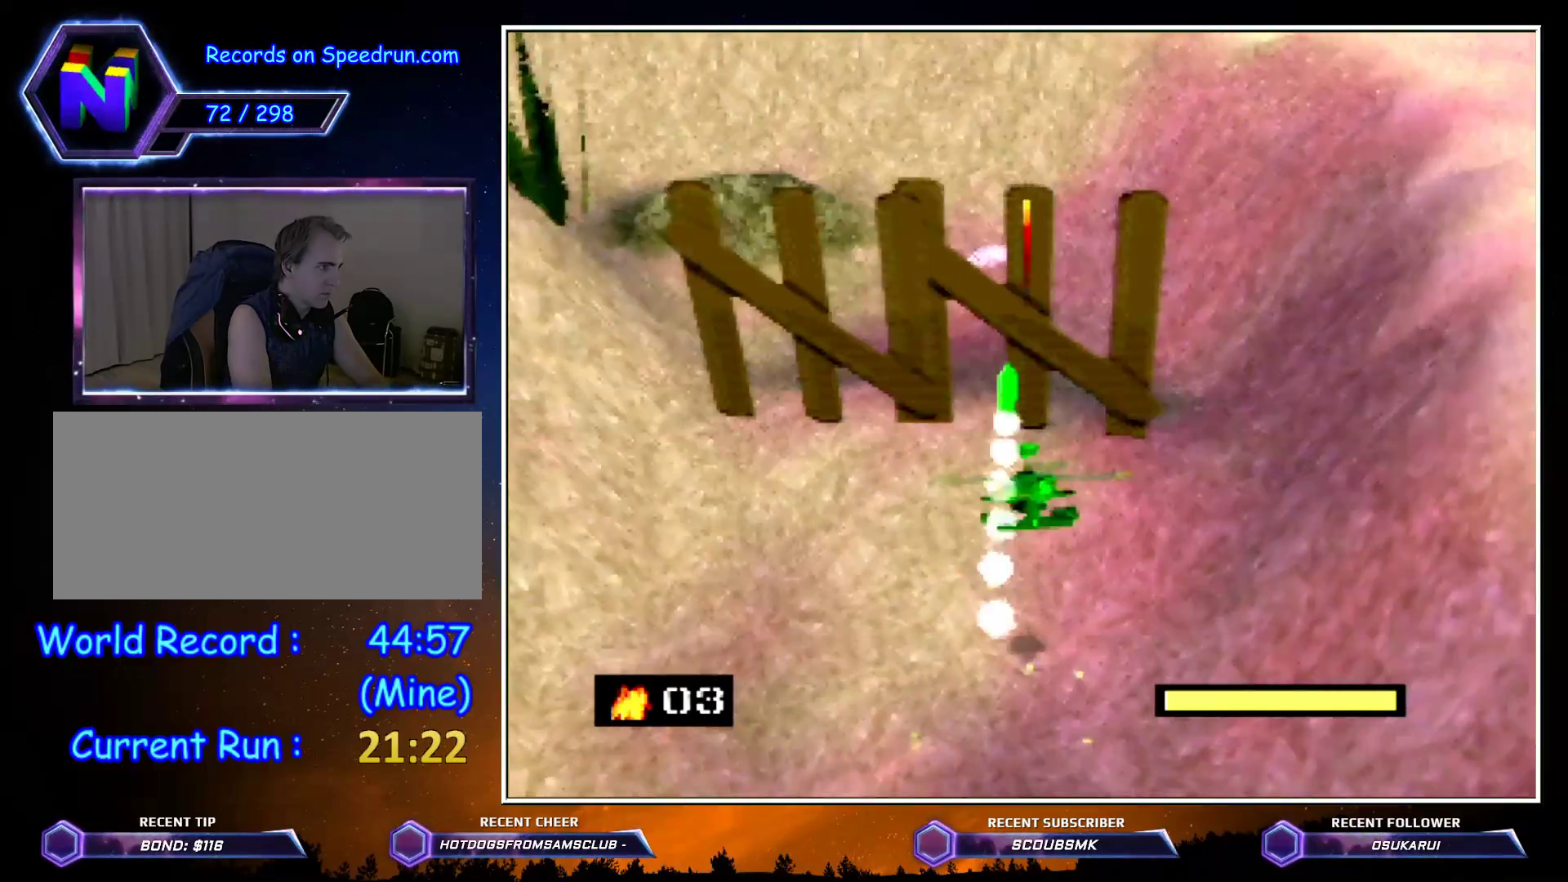
{"buttons": ["C_RIGHT"], "left_stick": "left", "button_events": [[50, "C_RIGHT", "down"]]}
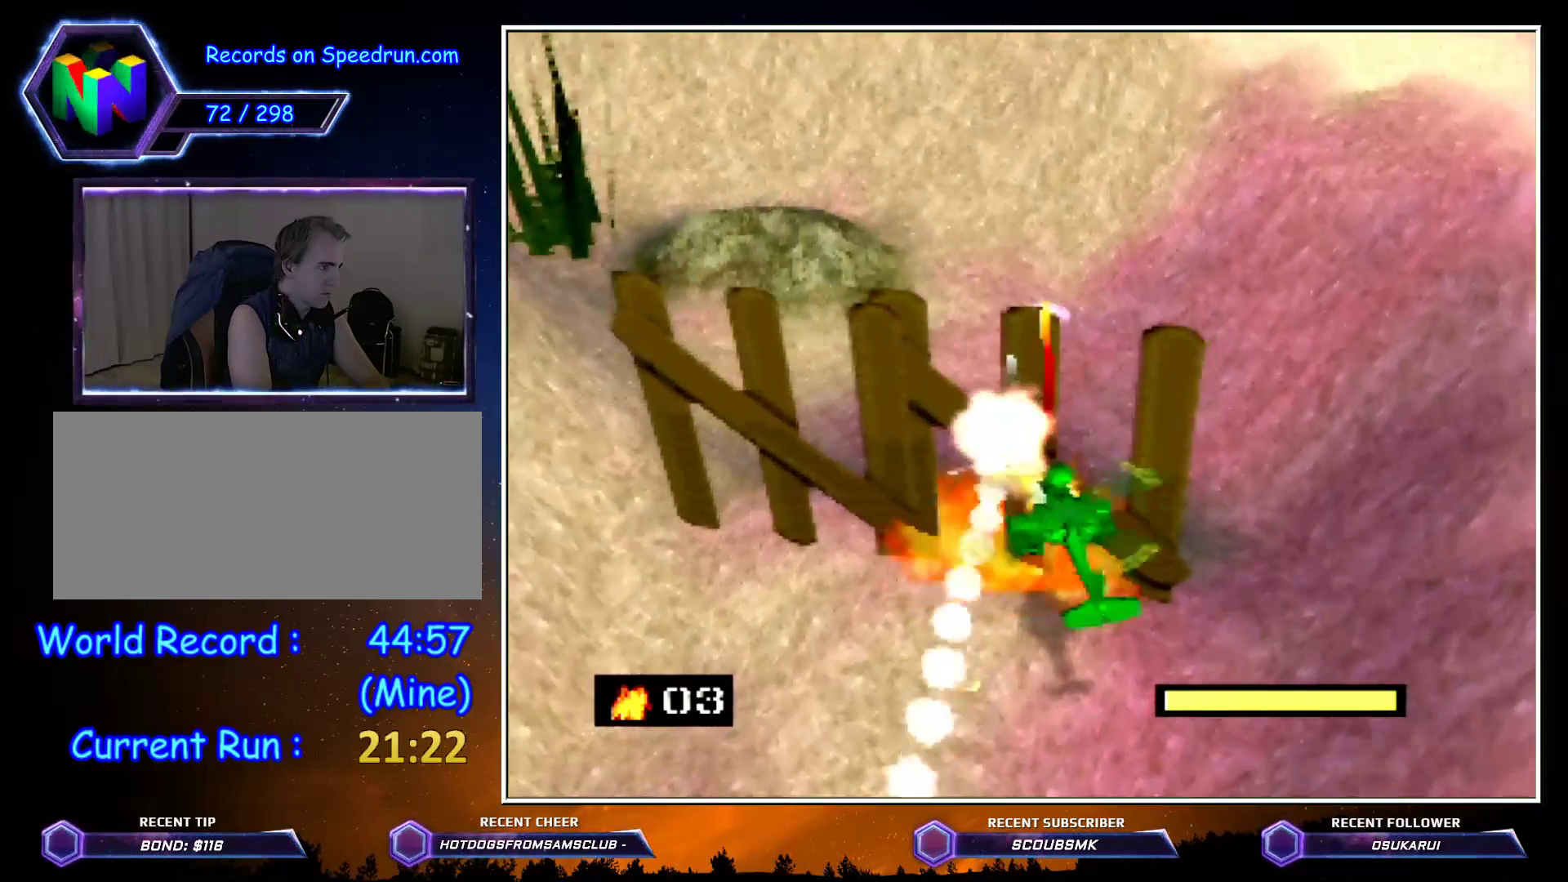
{"buttons": ["C_RIGHT"], "left_stick": "center", "button_events": []}
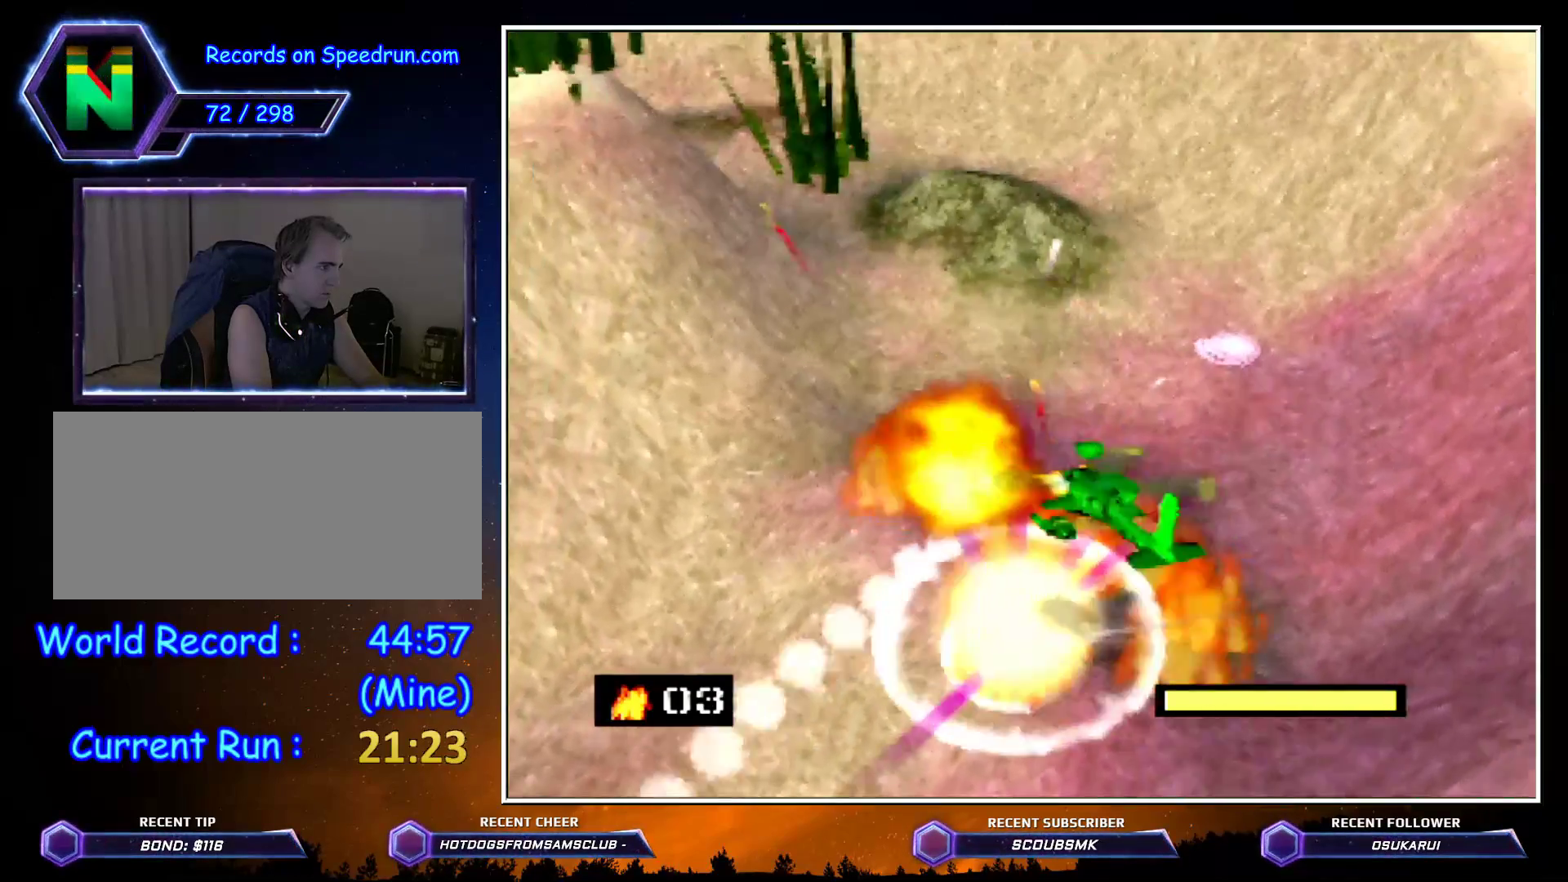
{"buttons": ["C_RIGHT"], "left_stick": "up-left", "button_events": []}
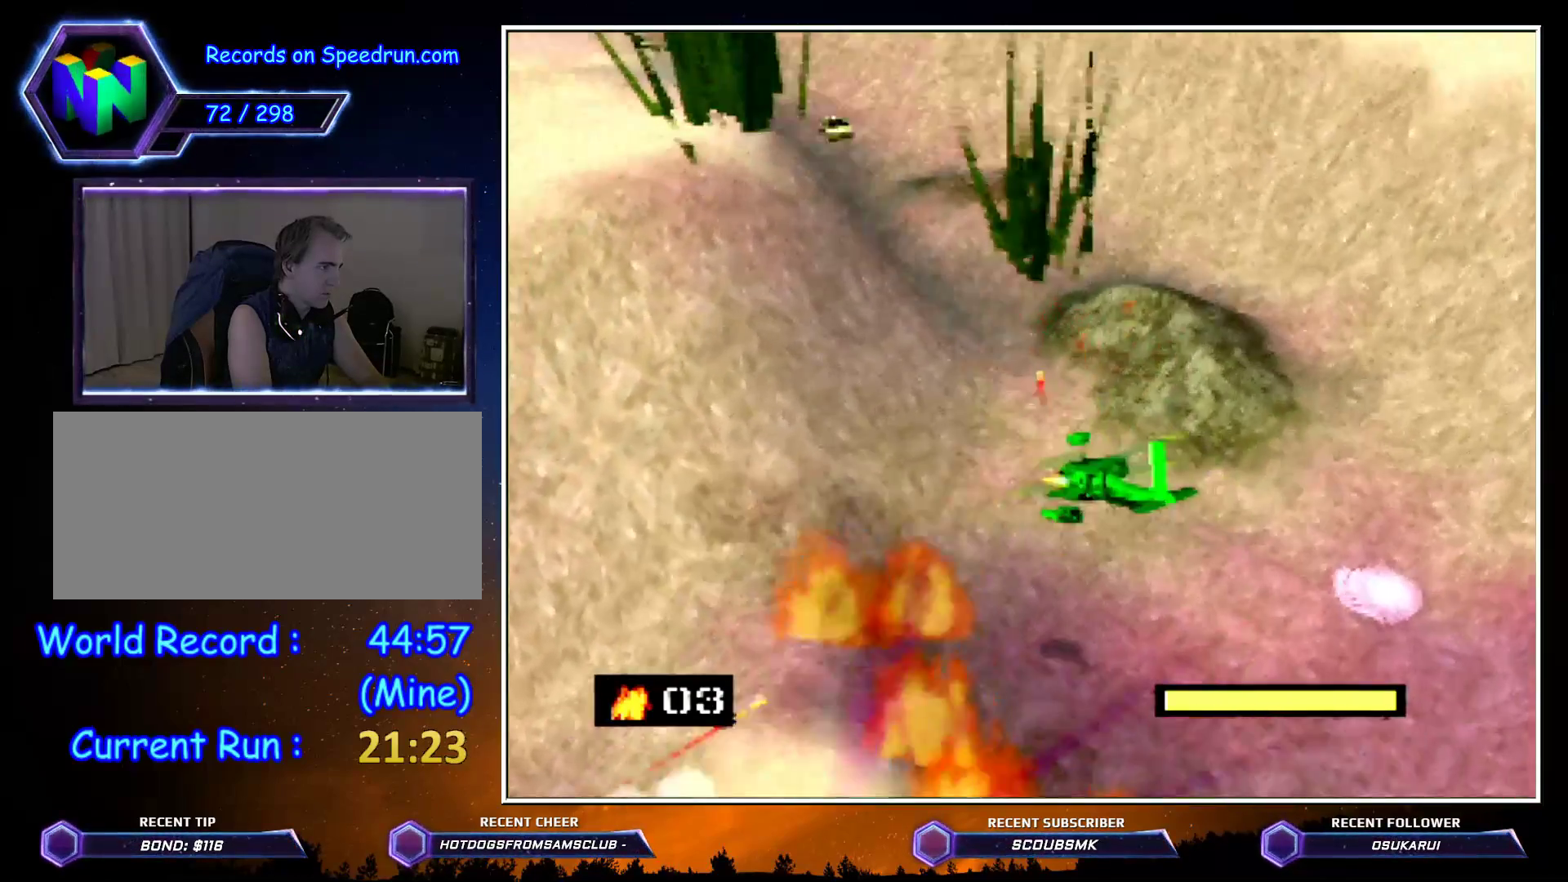
{"buttons": ["C_RIGHT"], "left_stick": "center", "button_events": []}
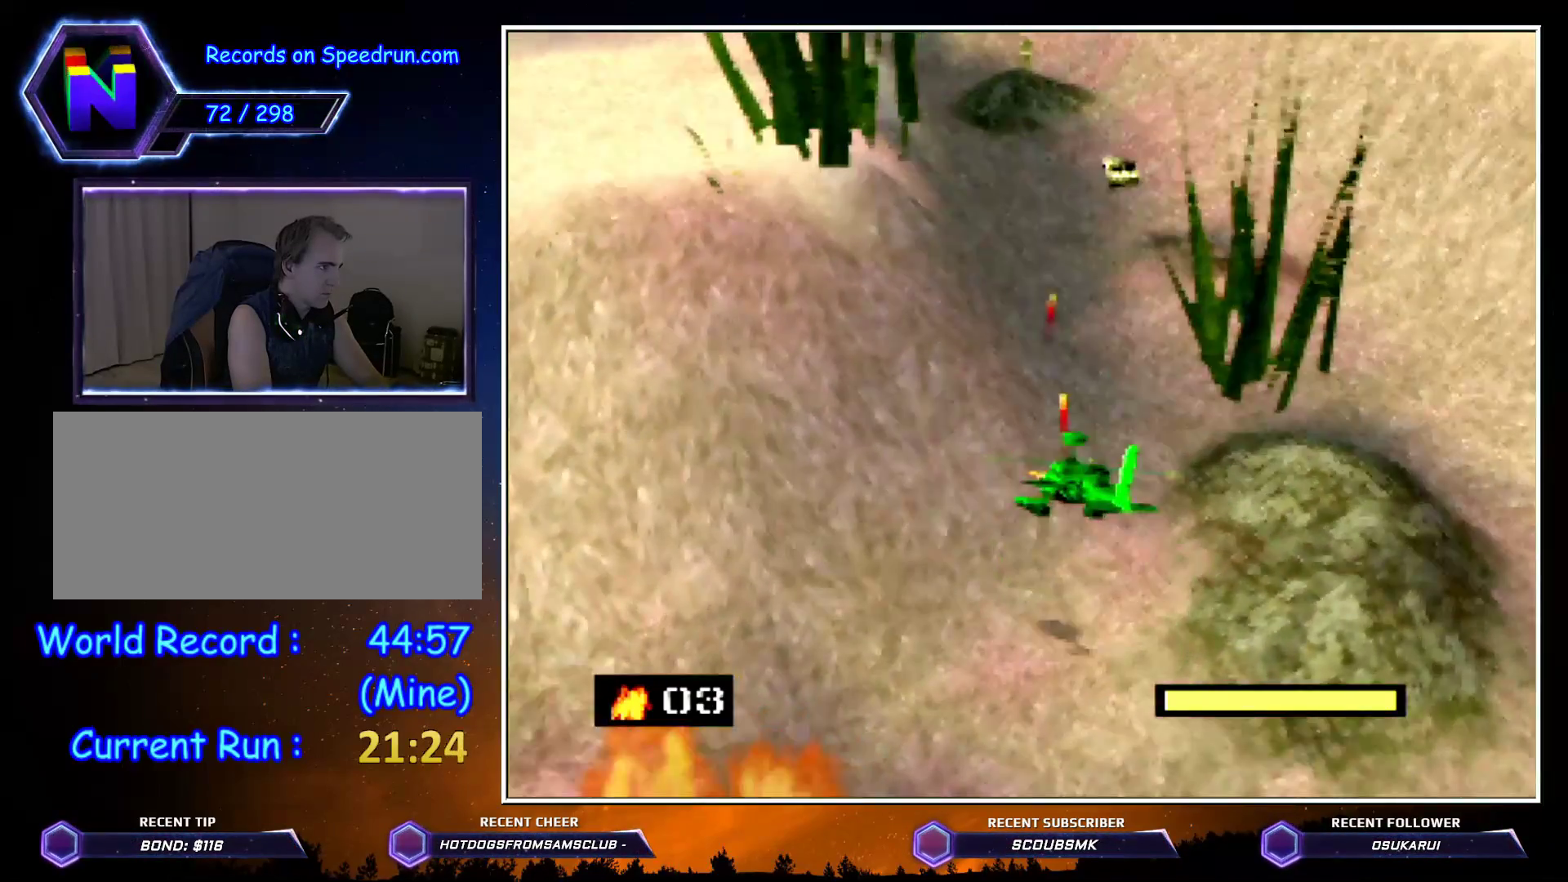
{"buttons": ["C_RIGHT"], "left_stick": "up-left", "button_events": []}
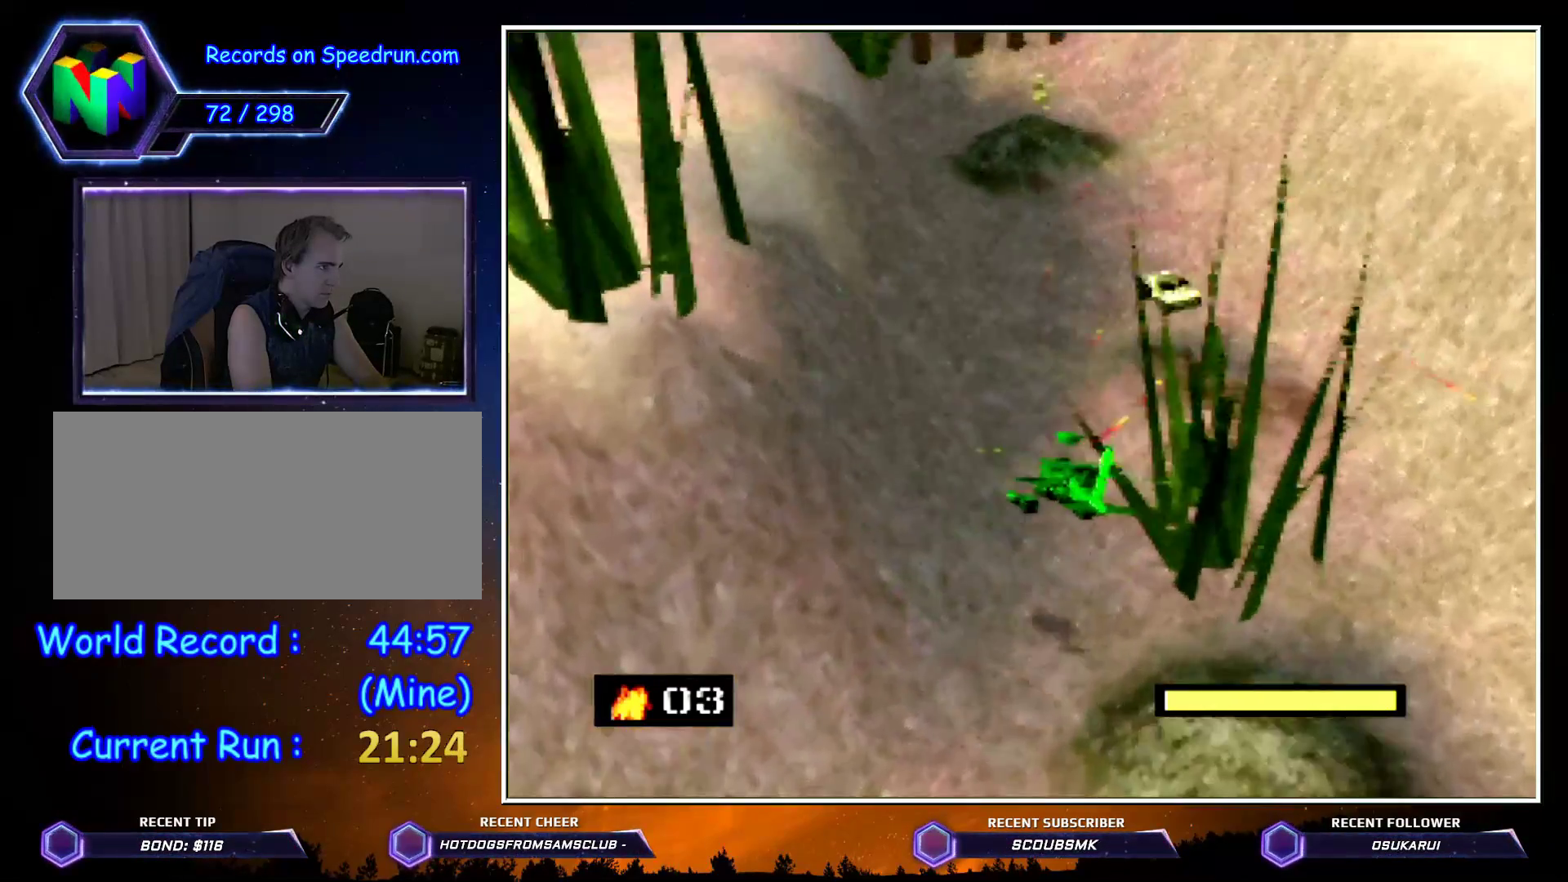
{"buttons": [], "left_stick": "up-left", "button_events": [[200, "C_RIGHT", "up"]]}
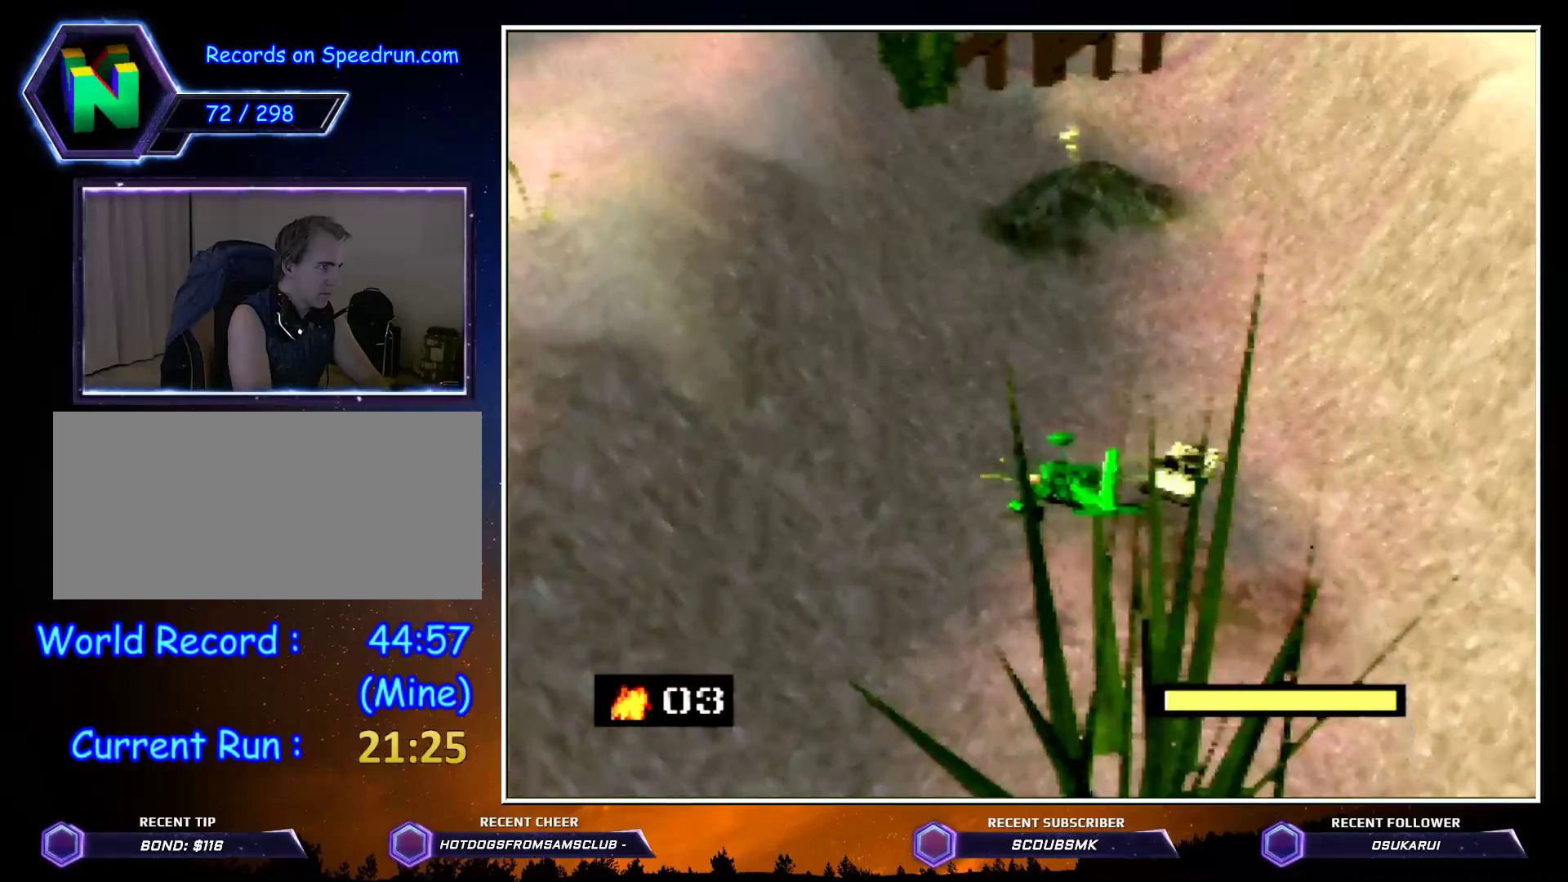
{"buttons": ["C_RIGHT"], "left_stick": "up-left", "button_events": [[83, "C_RIGHT", "down"]]}
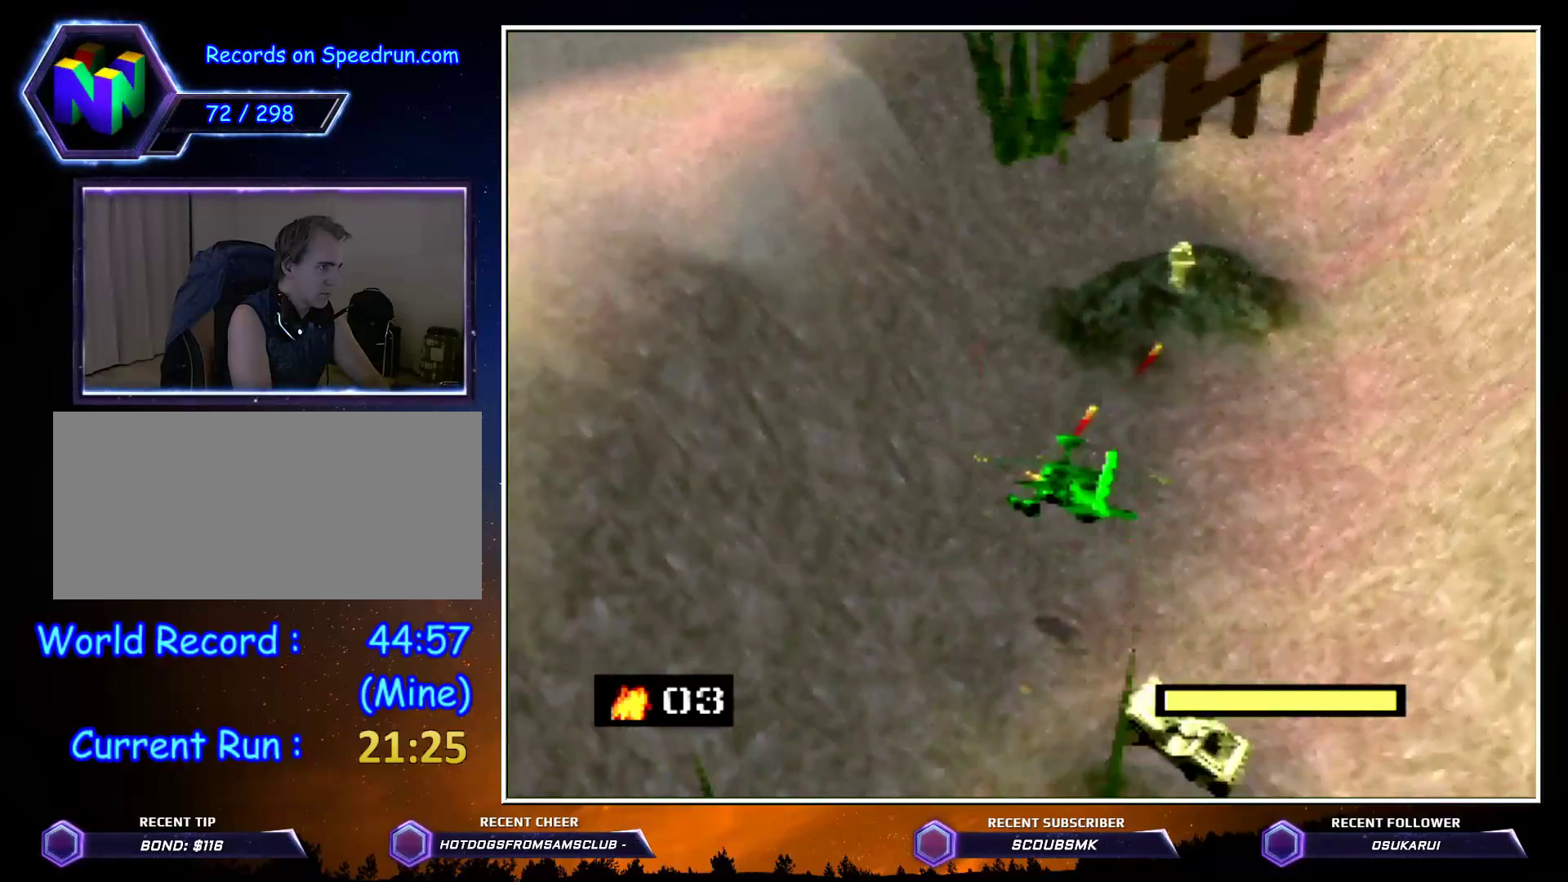
{"buttons": ["C_RIGHT"], "left_stick": "center", "button_events": []}
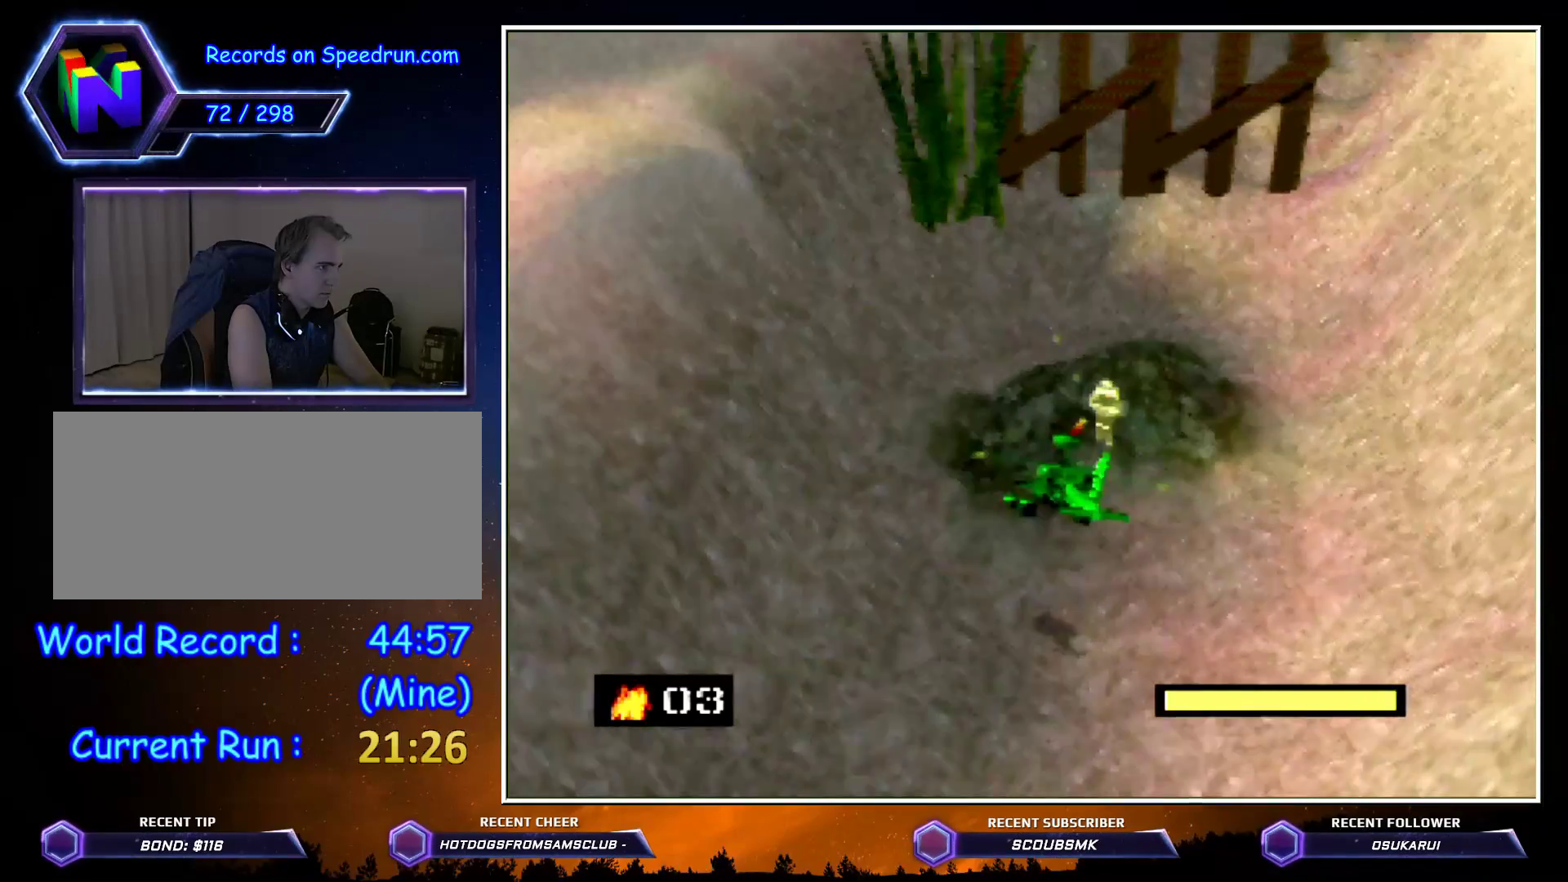
{"buttons": [], "left_stick": "center", "button_events": [[233, "C_RIGHT", "up"]]}
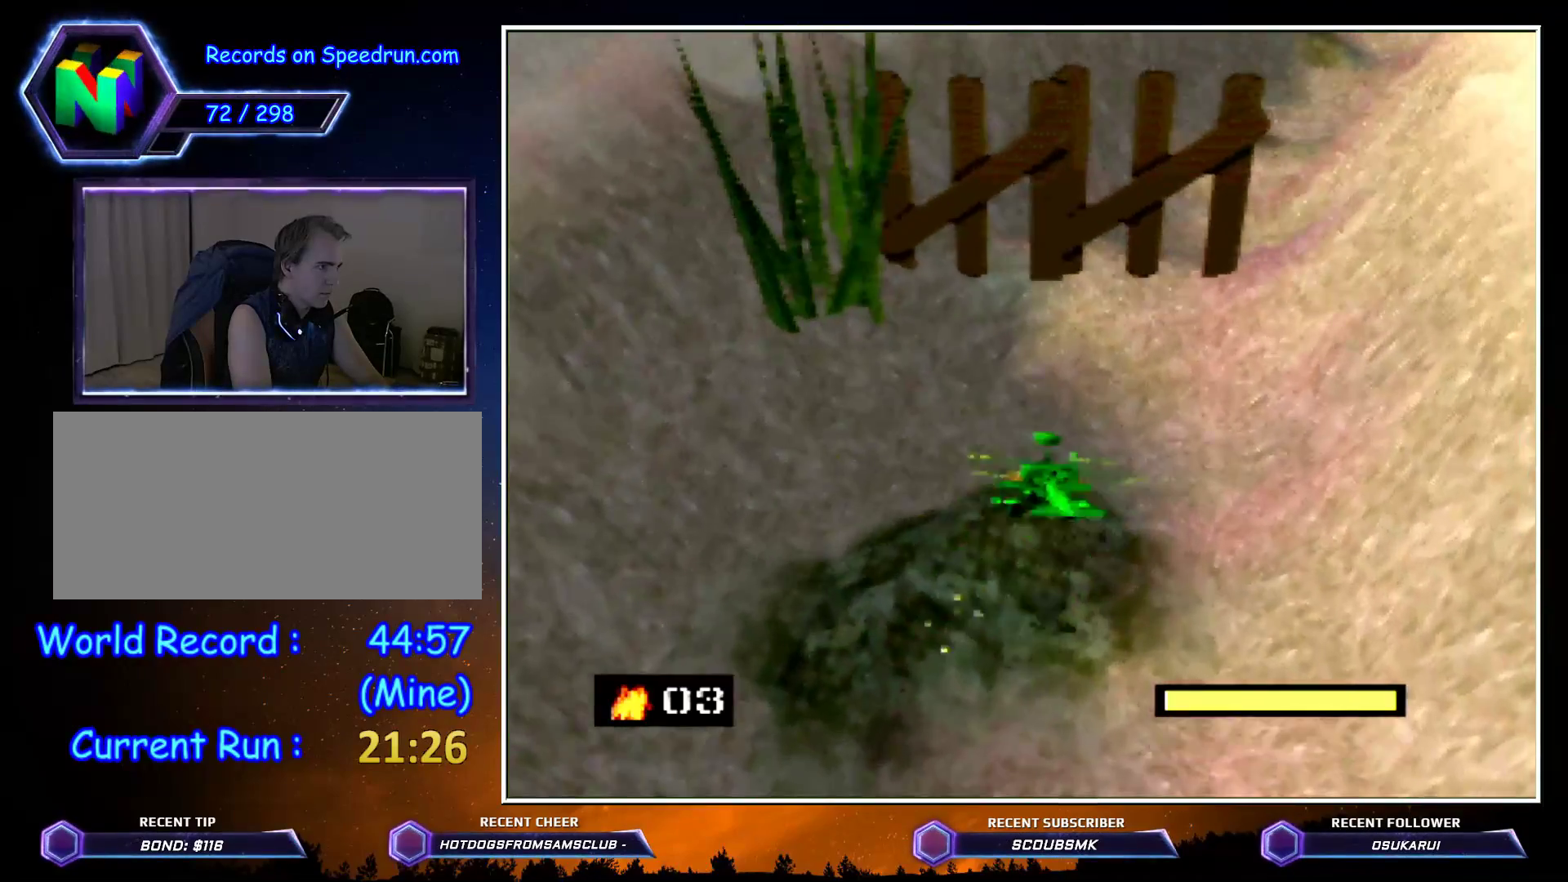
{"buttons": [], "left_stick": "right", "button_events": [[300, "A", "down"], [450, "A", "up"]]}
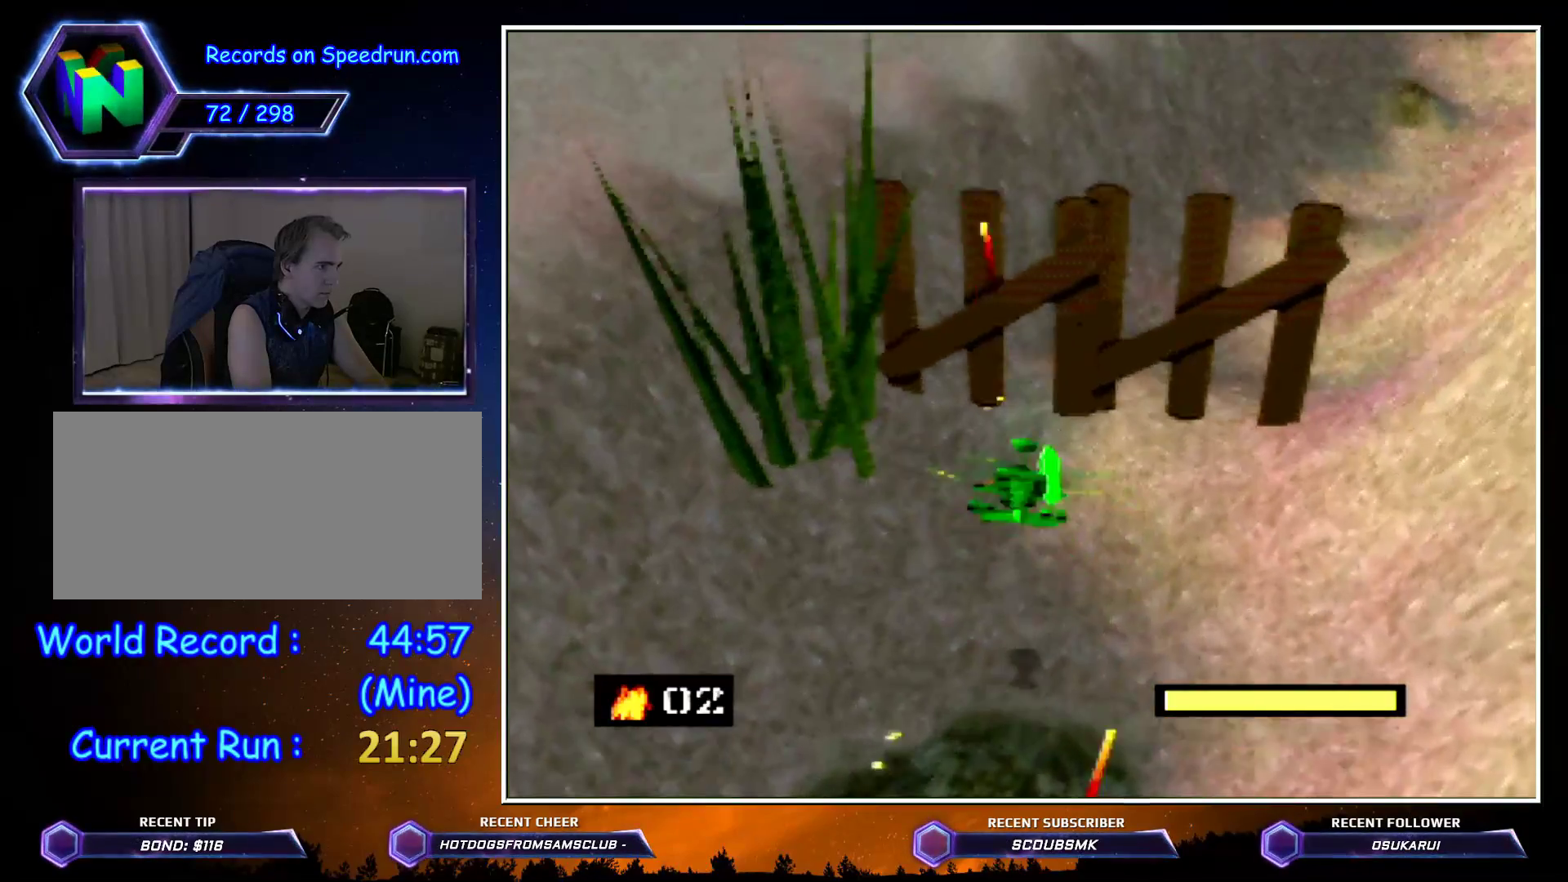
{"buttons": [], "left_stick": "center", "button_events": [[233, "C_DOWN", "down"], [300, "C_DOWN", "up"]]}
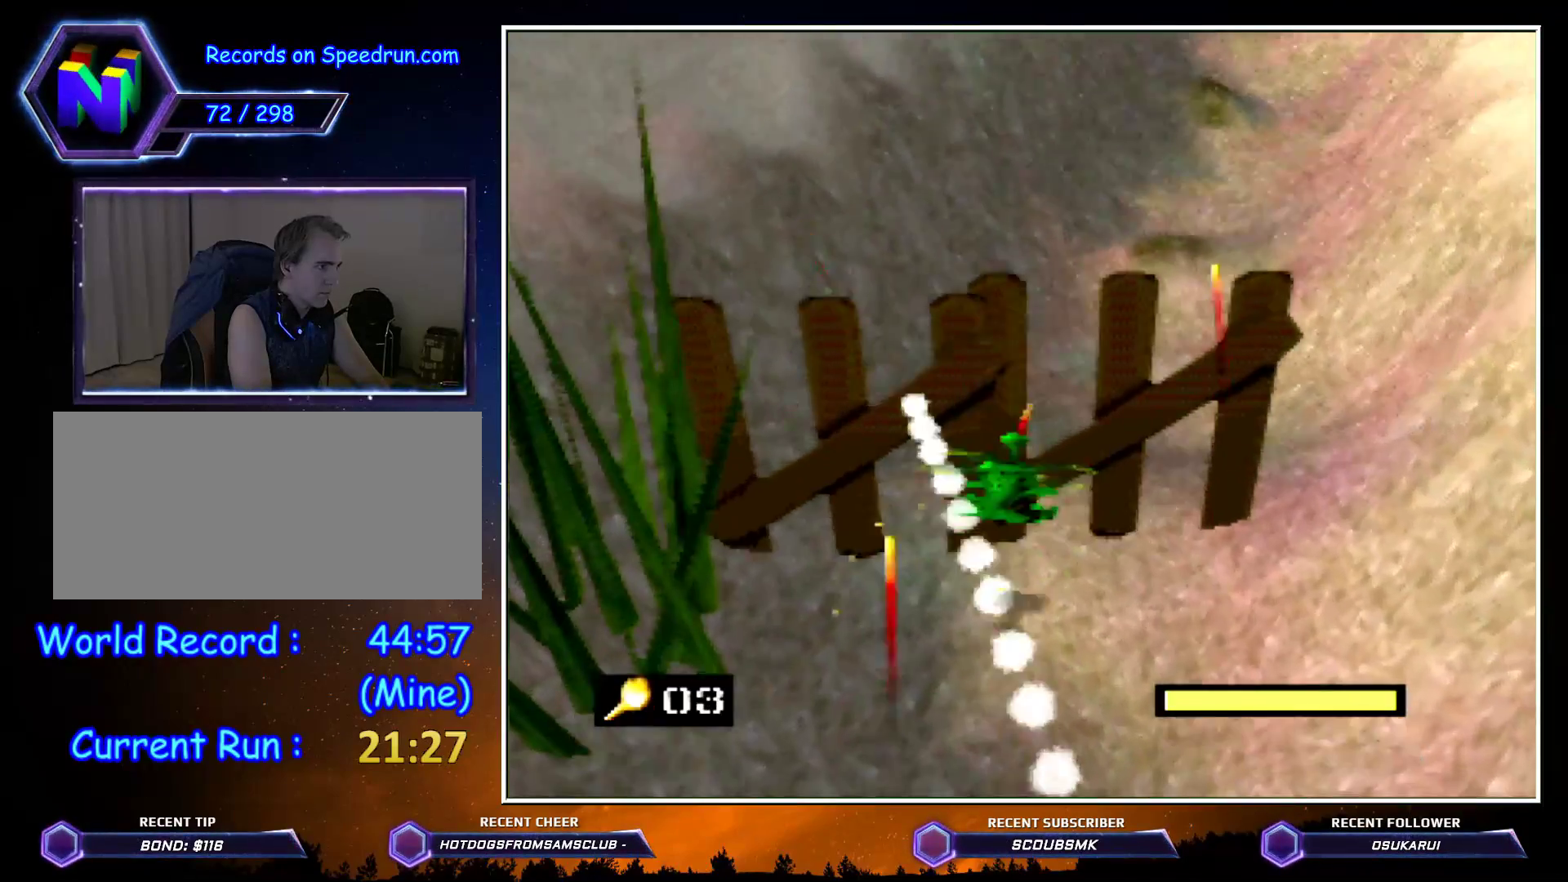
{"buttons": [], "left_stick": "center", "button_events": [[350, "C_DOWN", "down"], [483, "C_DOWN", "up"]]}